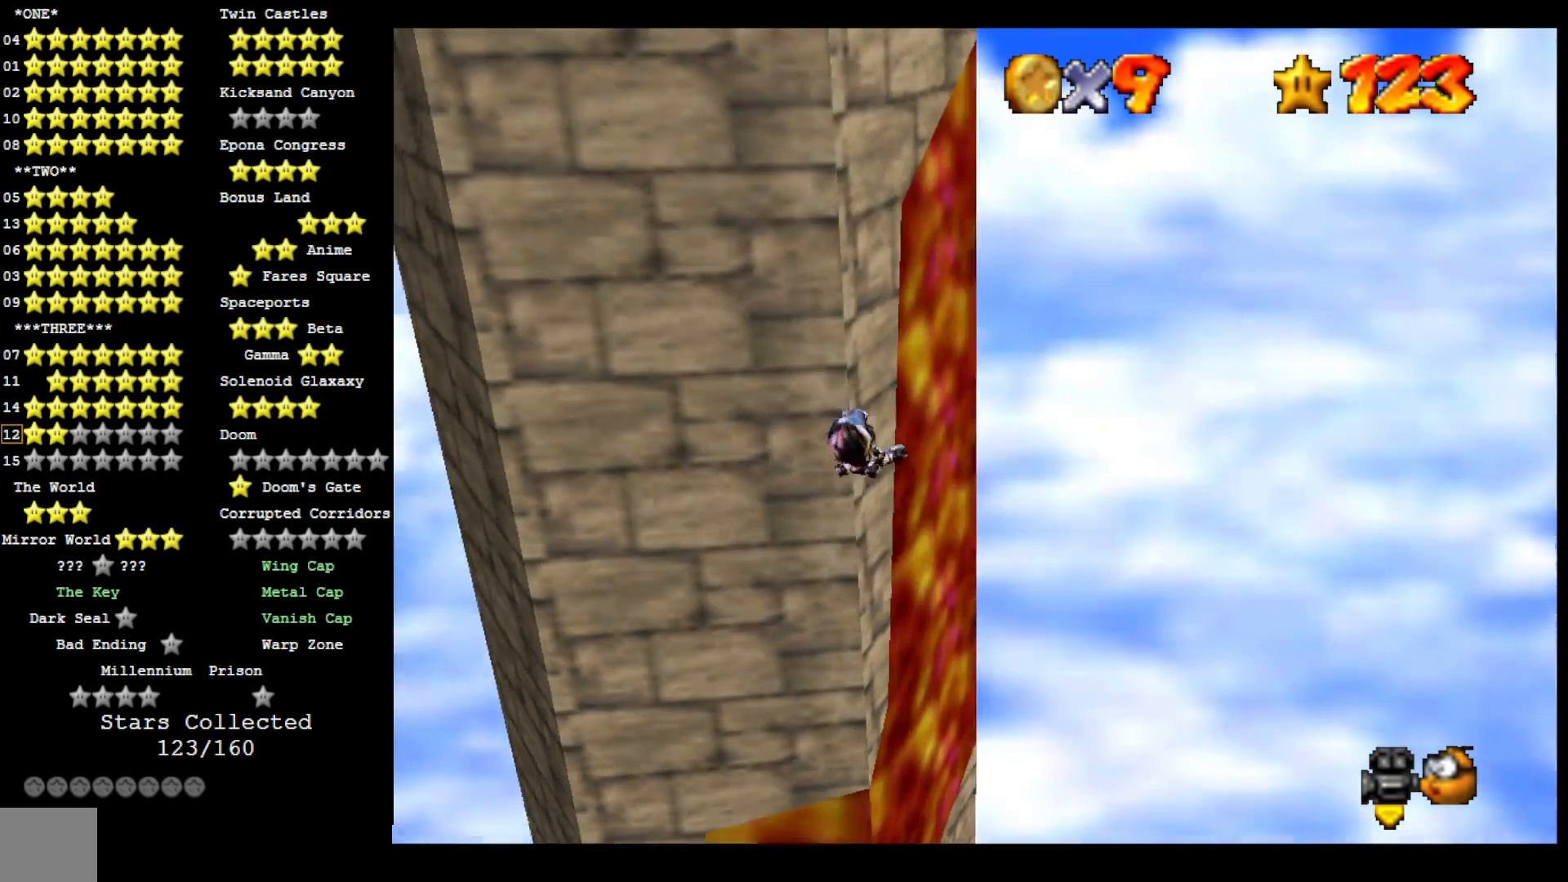
Gameplay with a controller (PlayStation layout); each line is a JSON object with the inputs held at the frame after it. "events" lists button and stick changes between this image and that frame as [ms after this image, input, new state], when the widget could be followed in between.
{"buttons": [], "left_stick": "up", "right_stick": "right", "events": [[400, "right_stick", "right"]]}
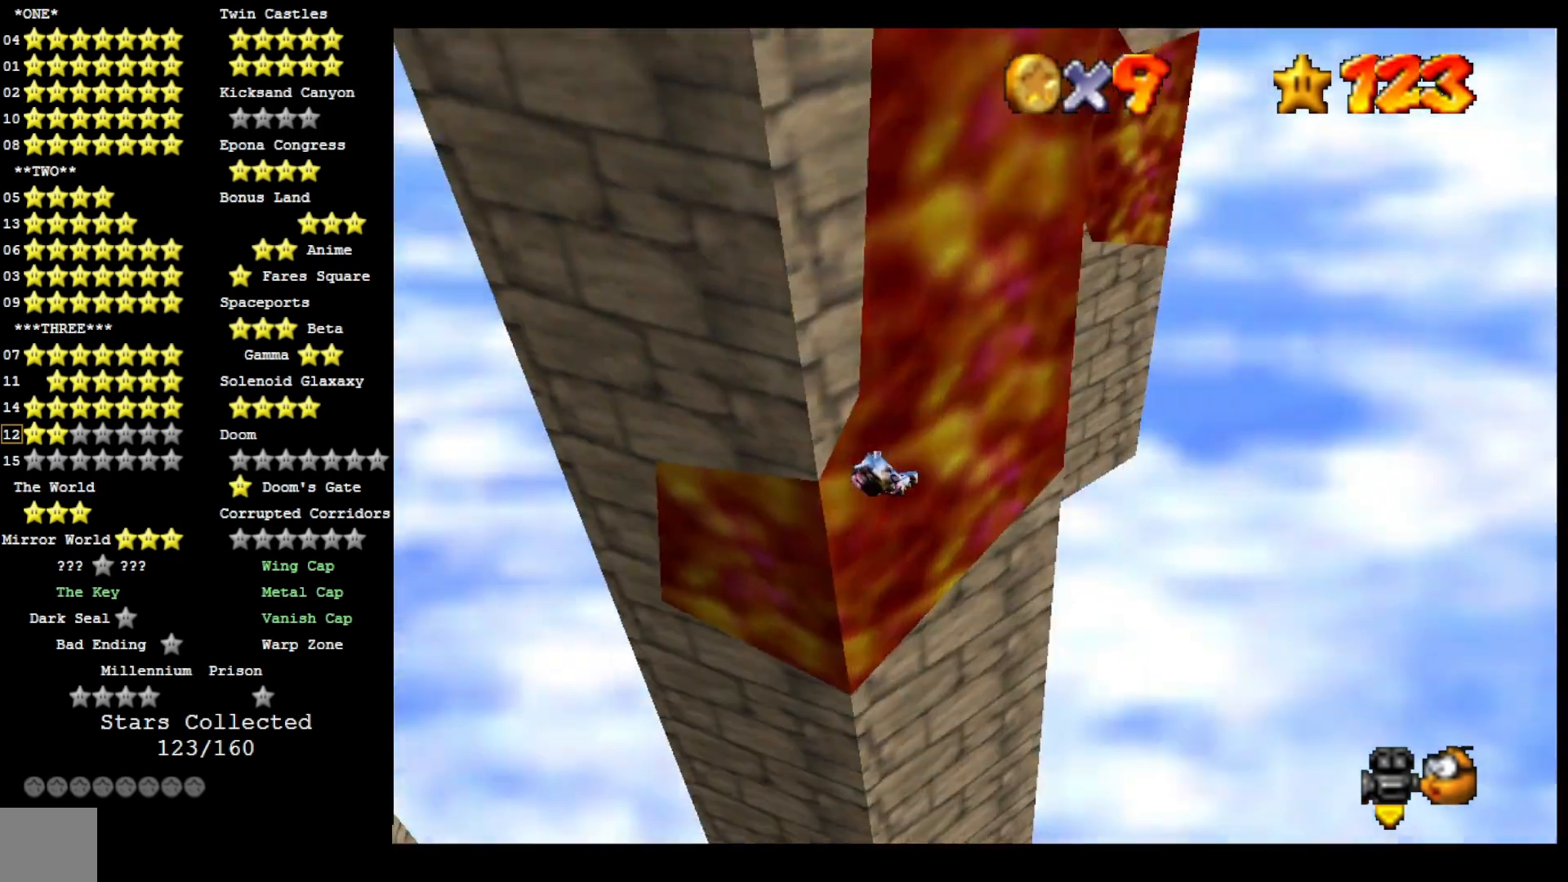
{"buttons": [], "left_stick": "up-right", "right_stick": "center", "events": [[67, "right_stick", "center"], [200, "left_stick", "up-right"]]}
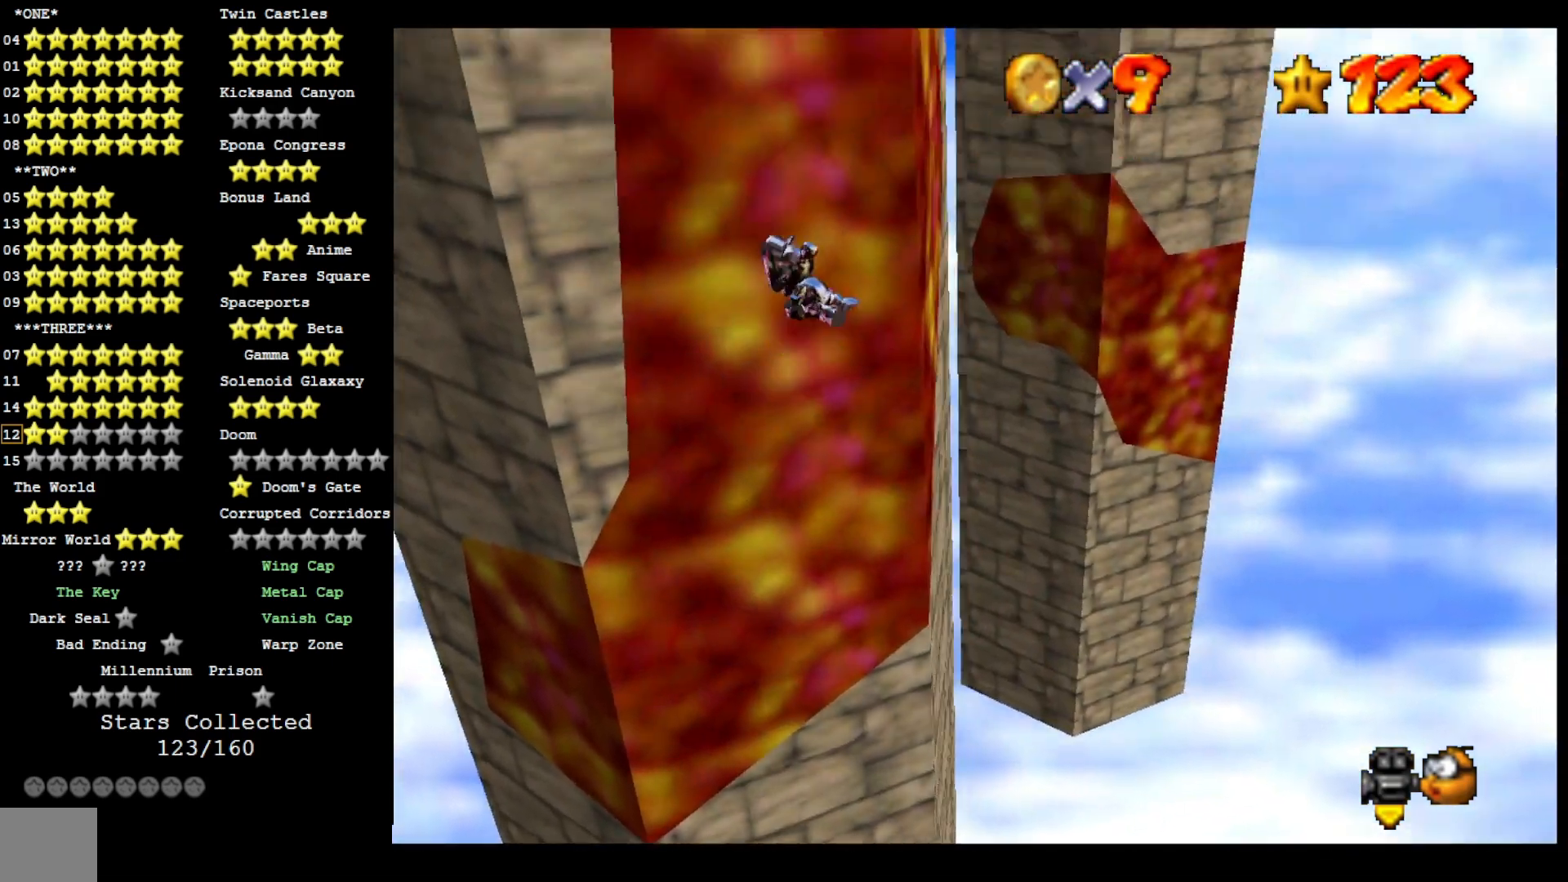
{"buttons": [], "left_stick": "up-left", "right_stick": "center", "events": [[233, "left_stick", "up"], [367, "left_stick", "up-left"]]}
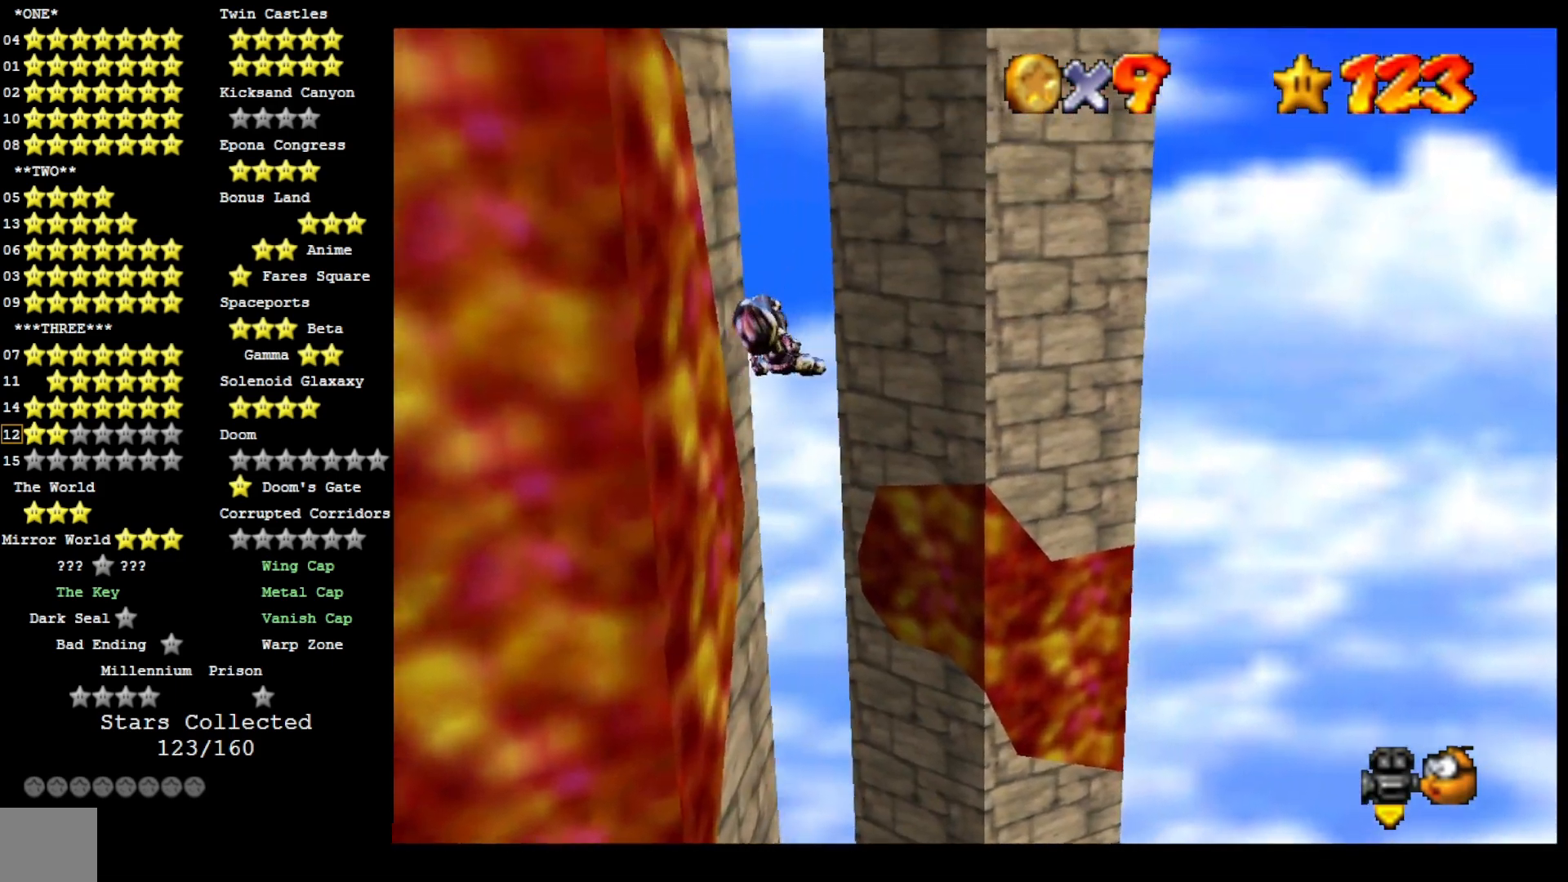
{"buttons": [], "left_stick": "up", "right_stick": "left", "events": [[133, "right_stick", "right"], [200, "left_stick", "left"], [267, "right_stick", "center"], [467, "right_stick", "left"], [500, "left_stick", "up"]]}
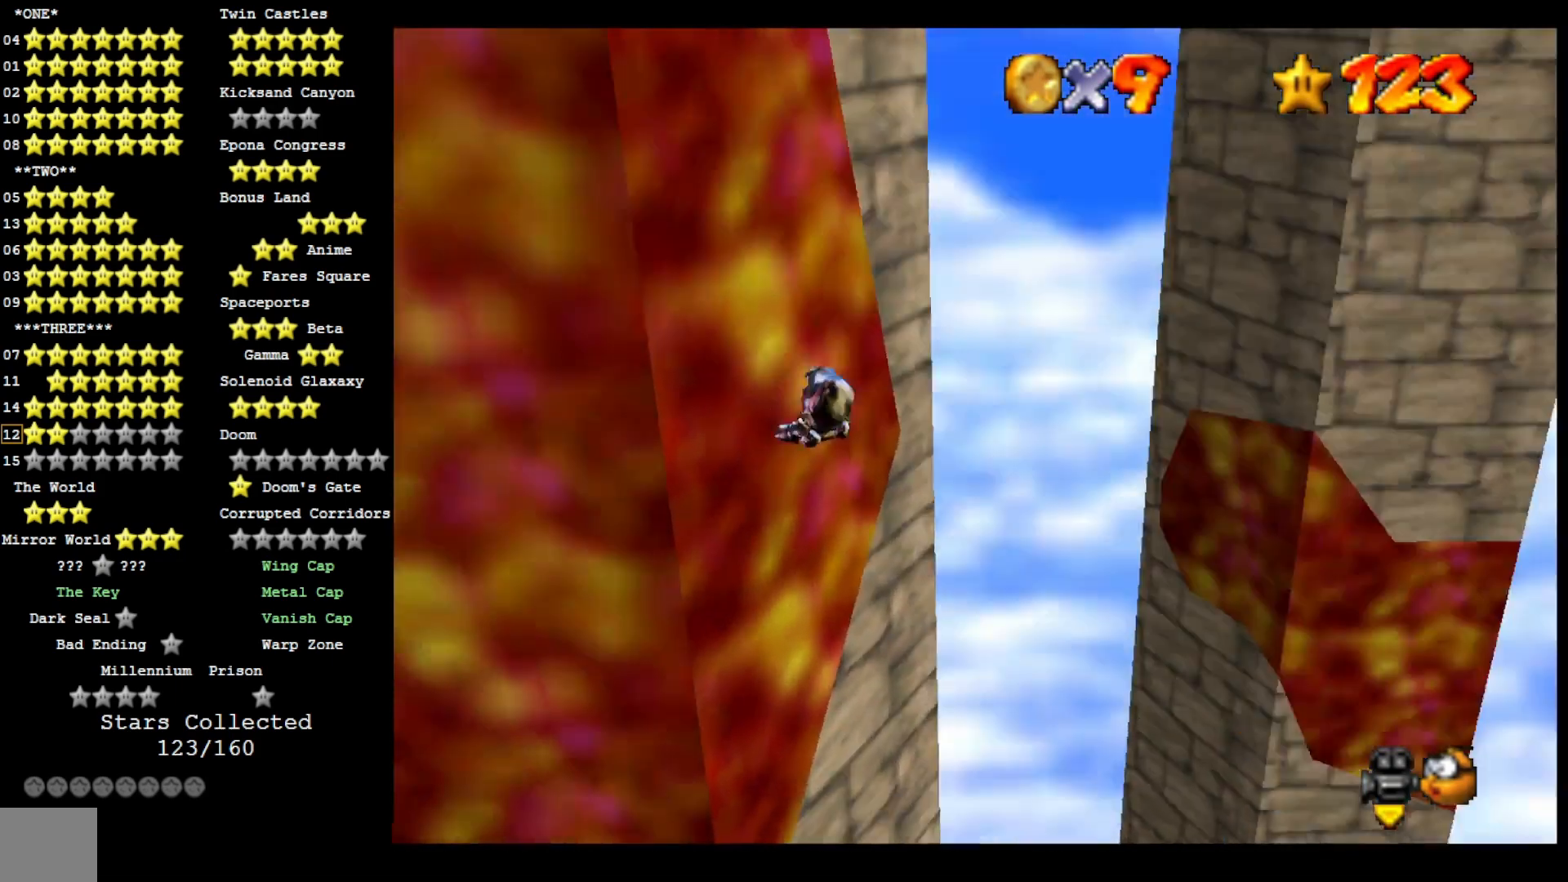
{"buttons": [], "left_stick": "up-right", "right_stick": "center", "events": [[100, "right_stick", "center"], [233, "left_stick", "up-right"]]}
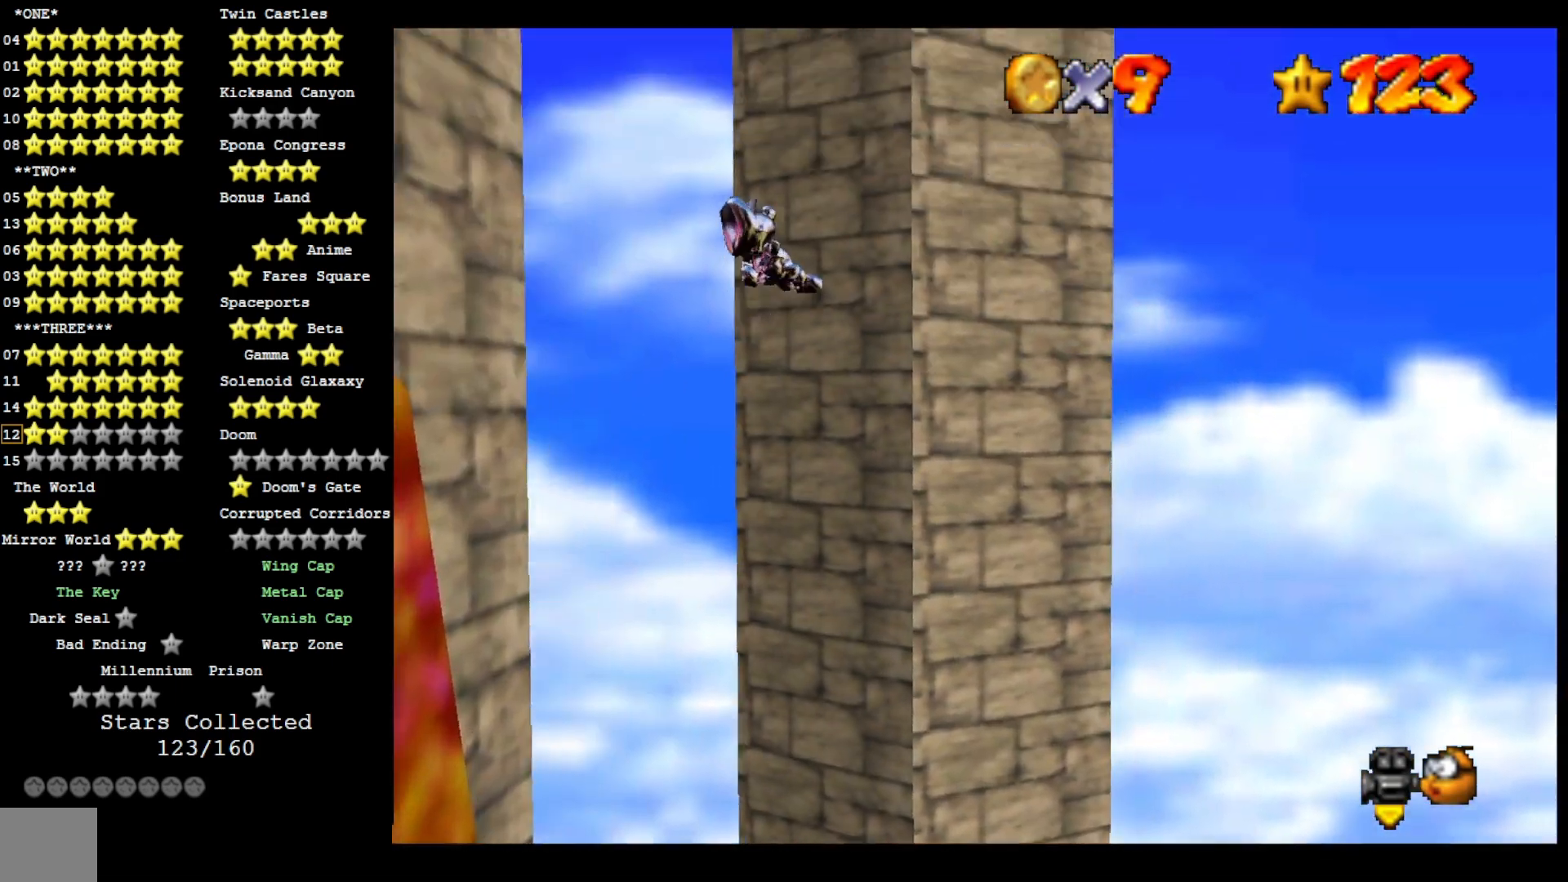
{"buttons": [], "left_stick": "up-right", "right_stick": "center", "events": []}
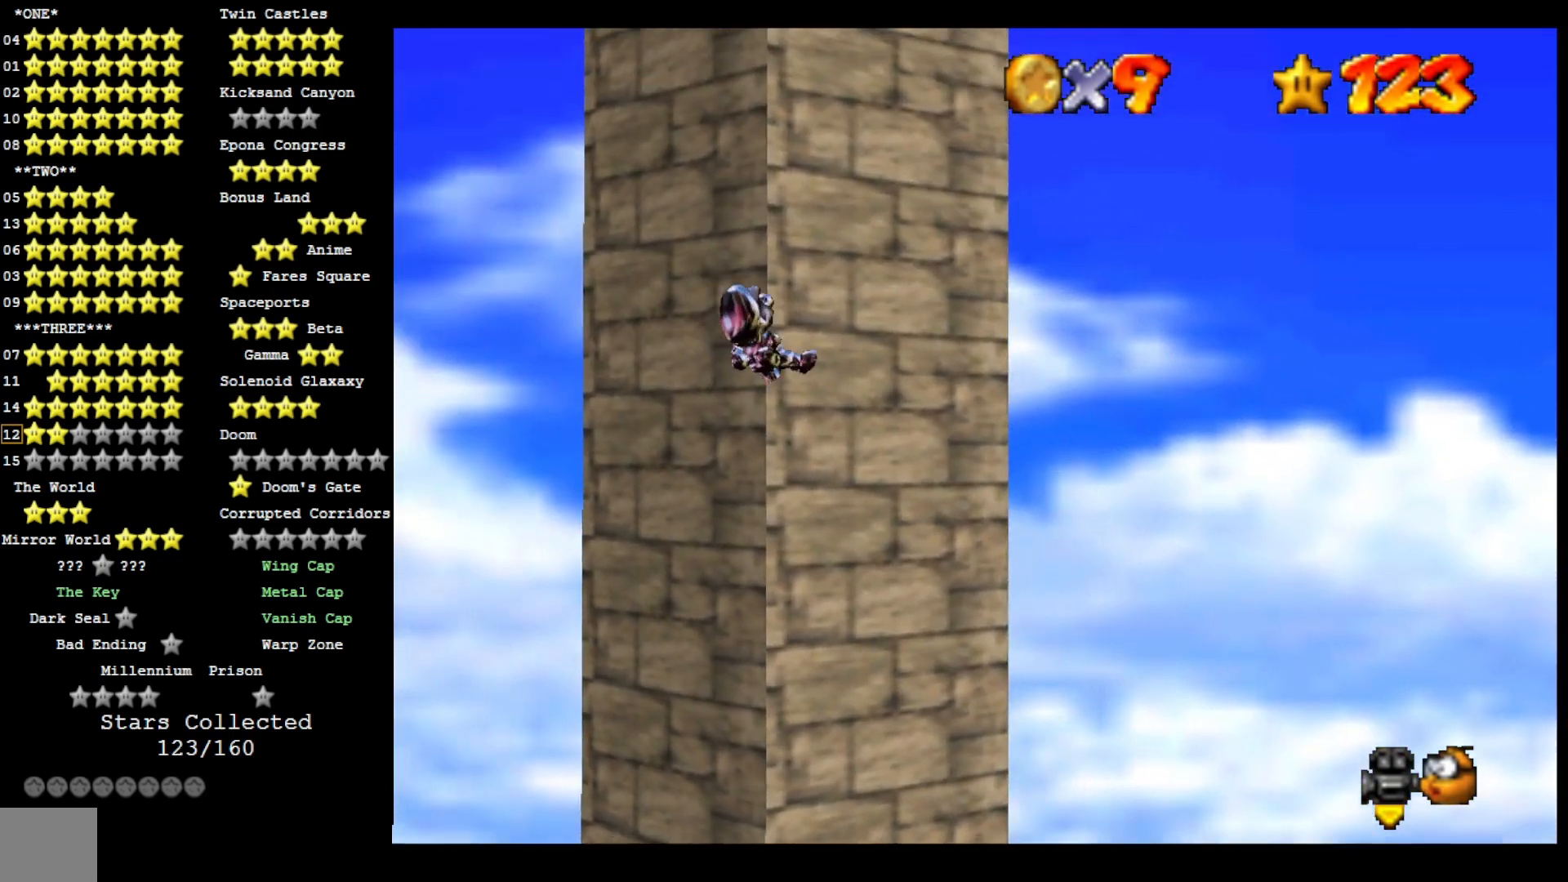
{"buttons": [], "left_stick": "up-right", "right_stick": "center", "events": []}
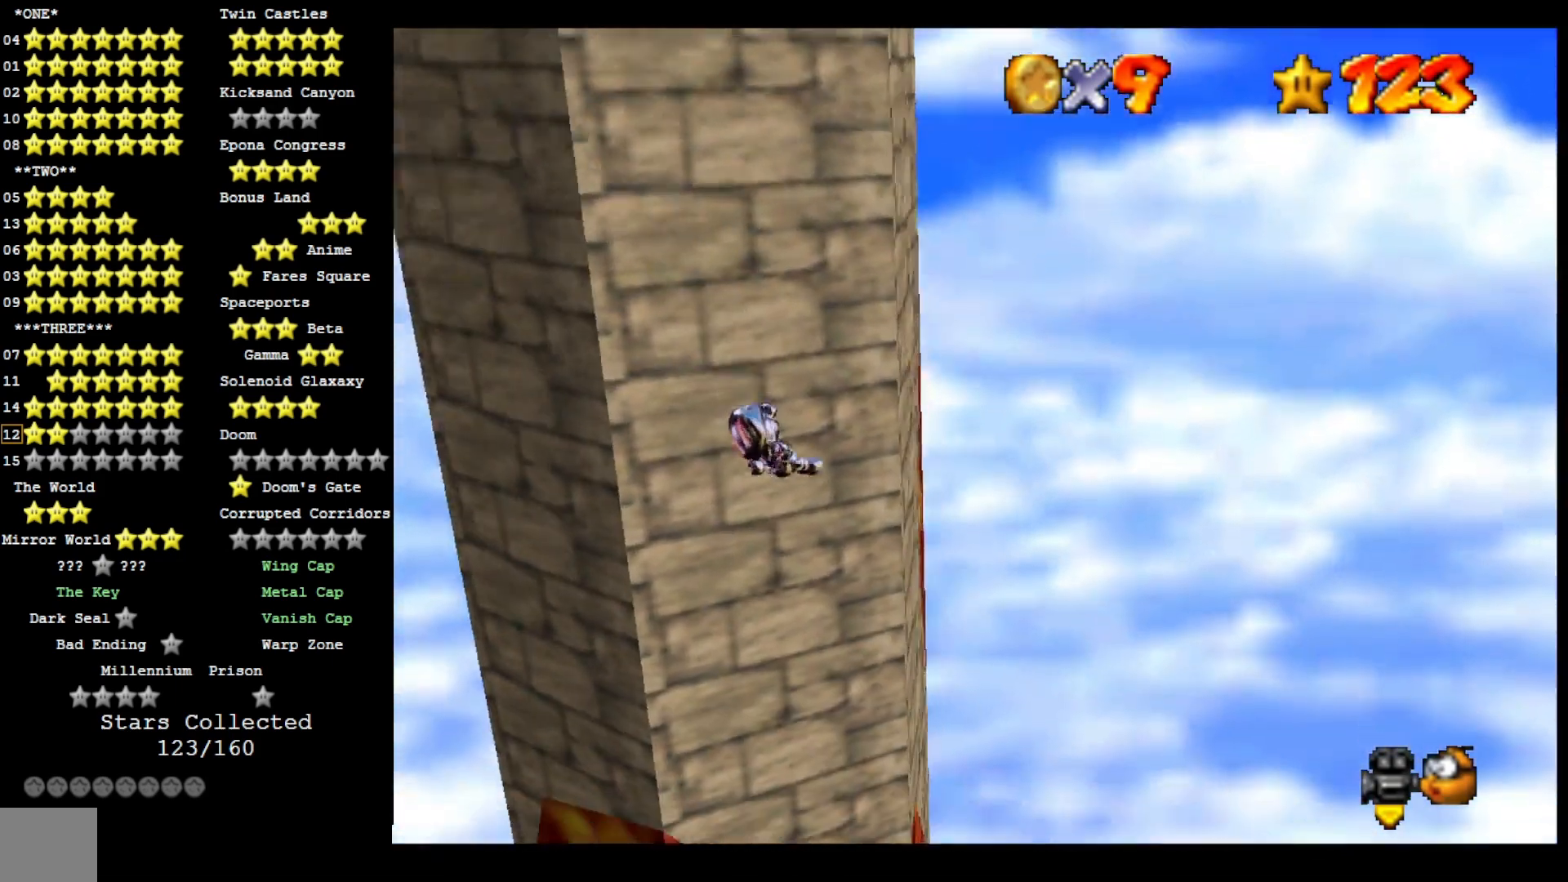
{"buttons": [], "left_stick": "up", "right_stick": "center", "events": [[333, "left_stick", "up"]]}
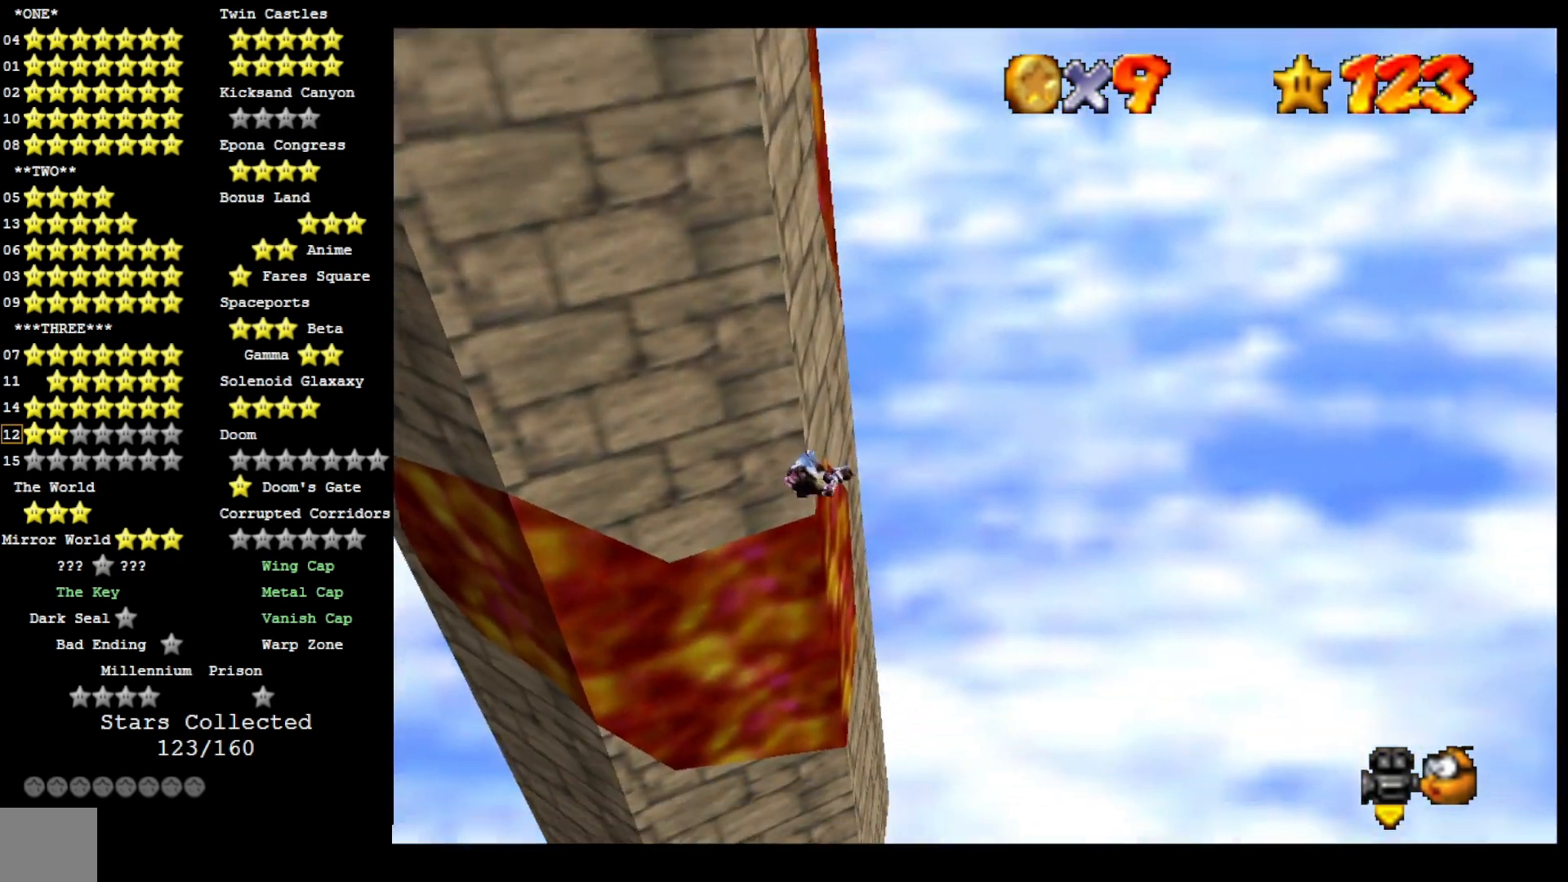
{"buttons": [], "left_stick": "up", "right_stick": "center", "events": []}
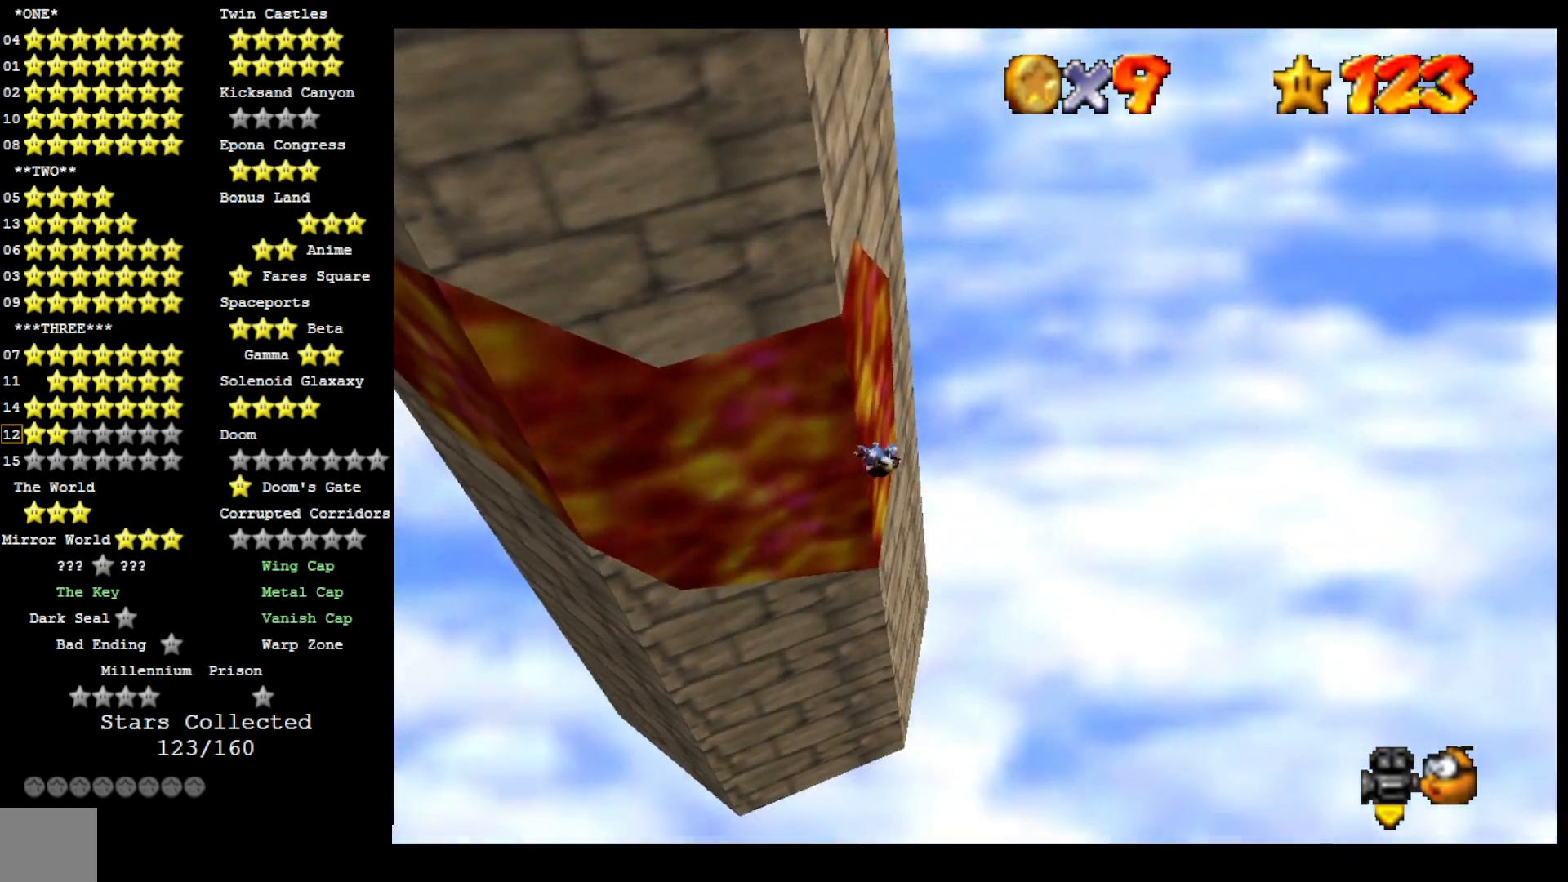
{"buttons": [], "left_stick": "up", "right_stick": "right", "events": [[233, "right_stick", "right"], [367, "right_stick", "center"], [500, "right_stick", "right"]]}
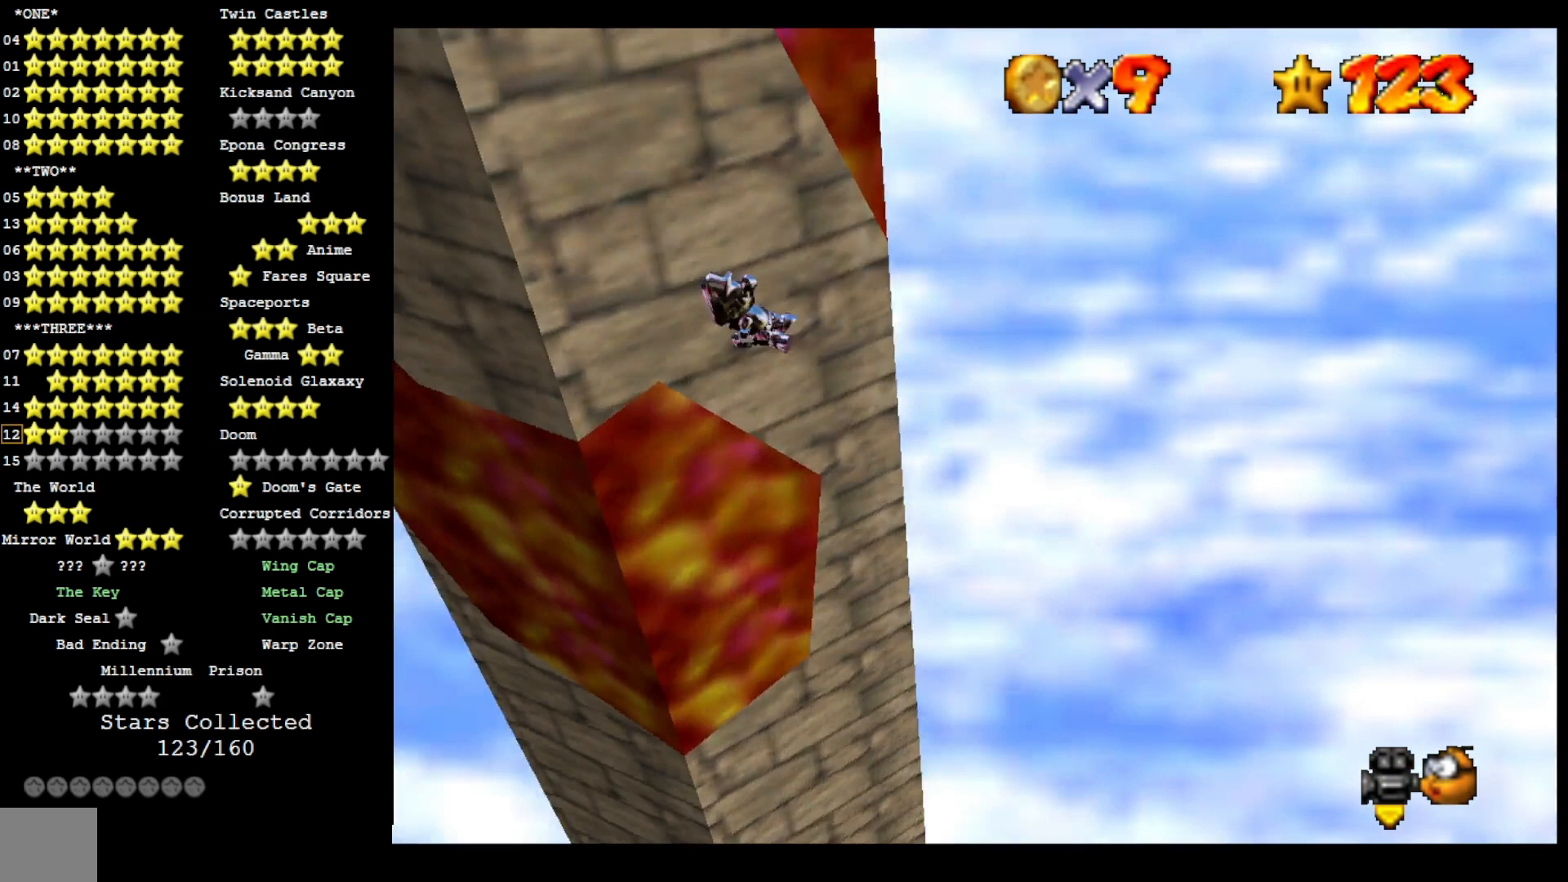
{"buttons": [], "left_stick": "up", "right_stick": "center", "events": [[167, "right_stick", "center"]]}
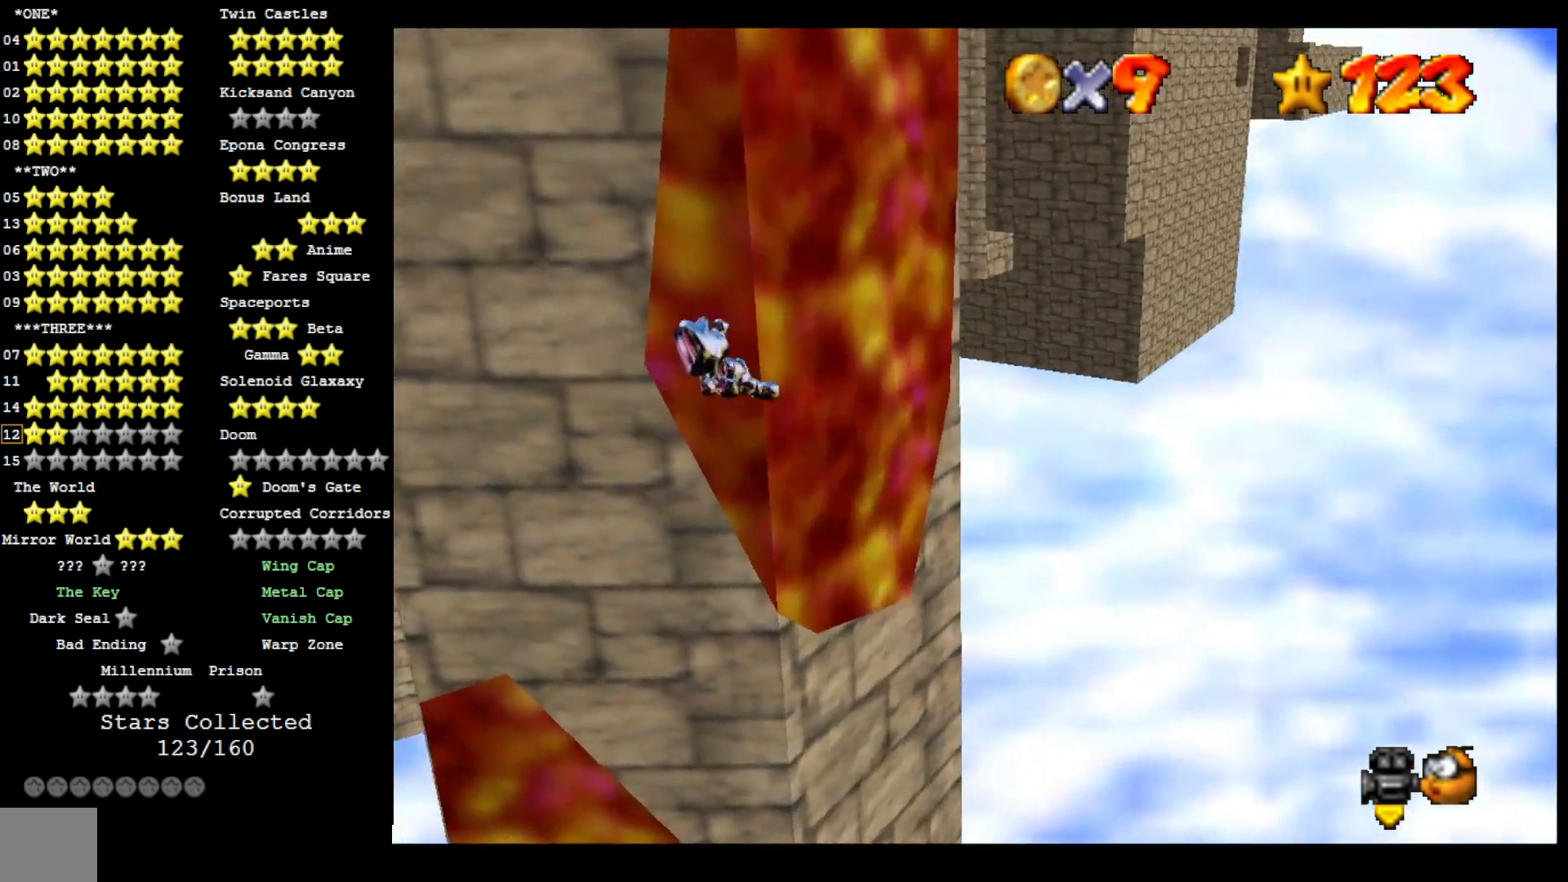
{"buttons": [], "left_stick": "up-right", "right_stick": "right", "events": [[200, "right_stick", "right"], [367, "right_stick", "center"], [467, "left_stick", "up-right"], [467, "right_stick", "right"]]}
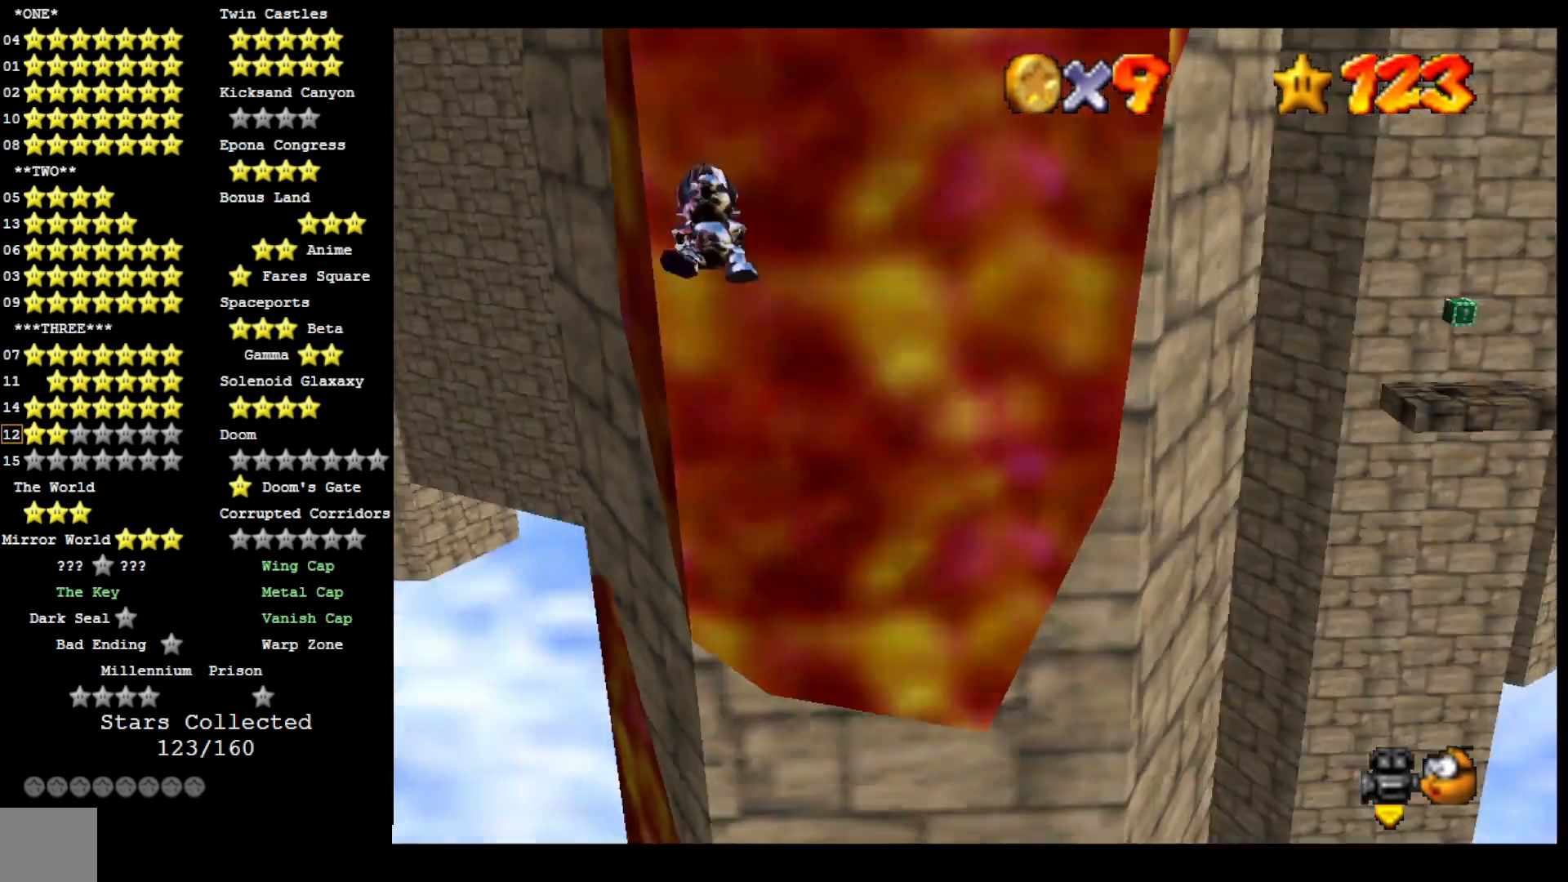
{"buttons": [], "left_stick": "right", "right_stick": "center", "events": [[167, "left_stick", "right"], [167, "right_stick", "center"]]}
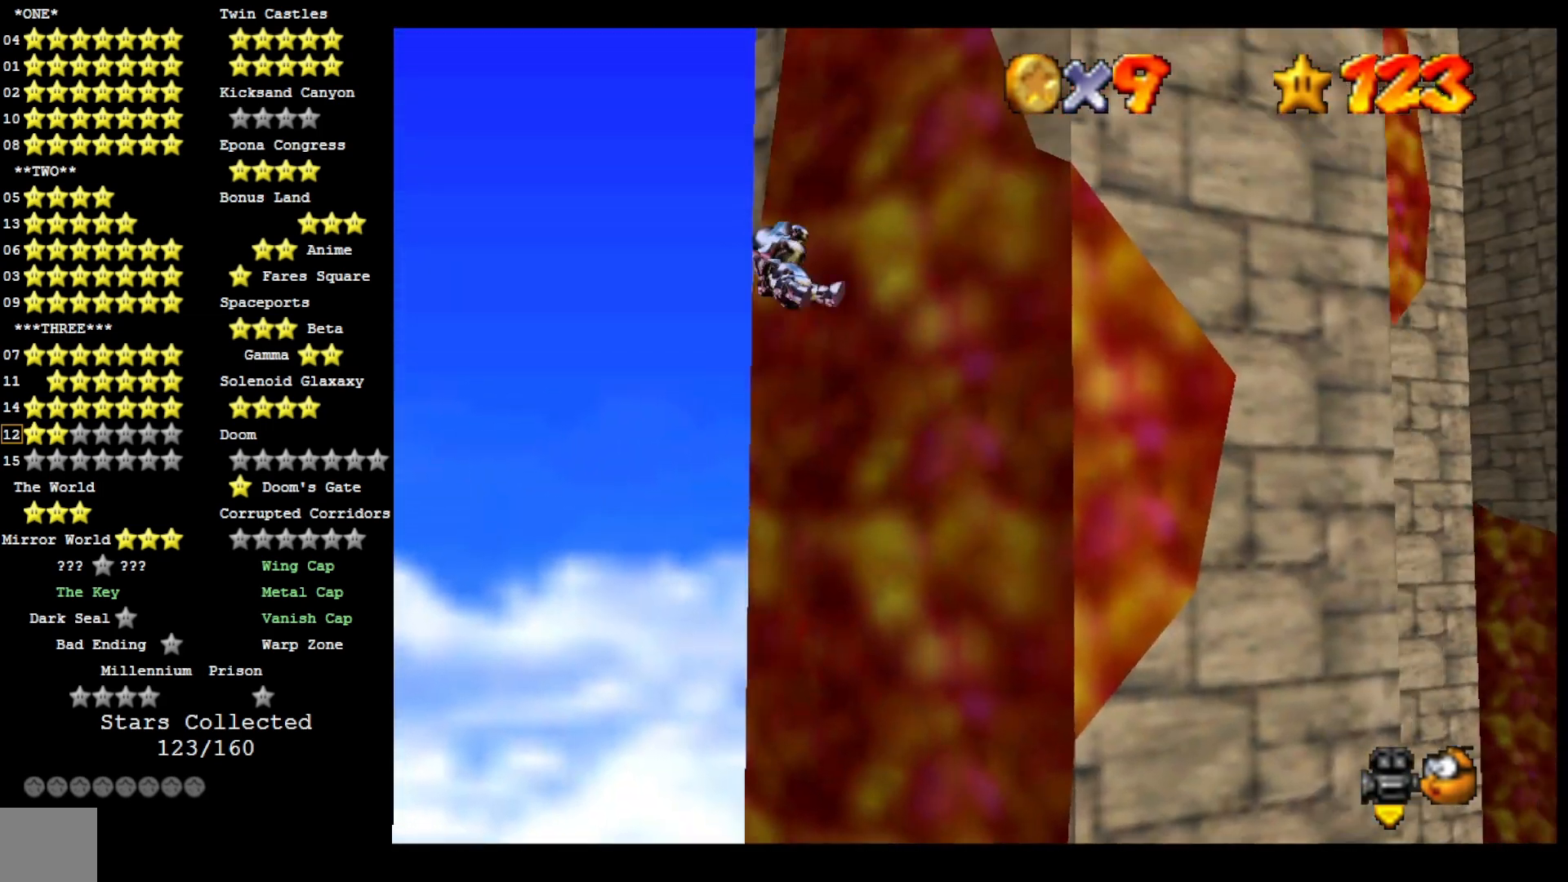
{"buttons": [], "left_stick": "up", "right_stick": "center", "events": [[67, "left_stick", "up-right"], [300, "left_stick", "up"]]}
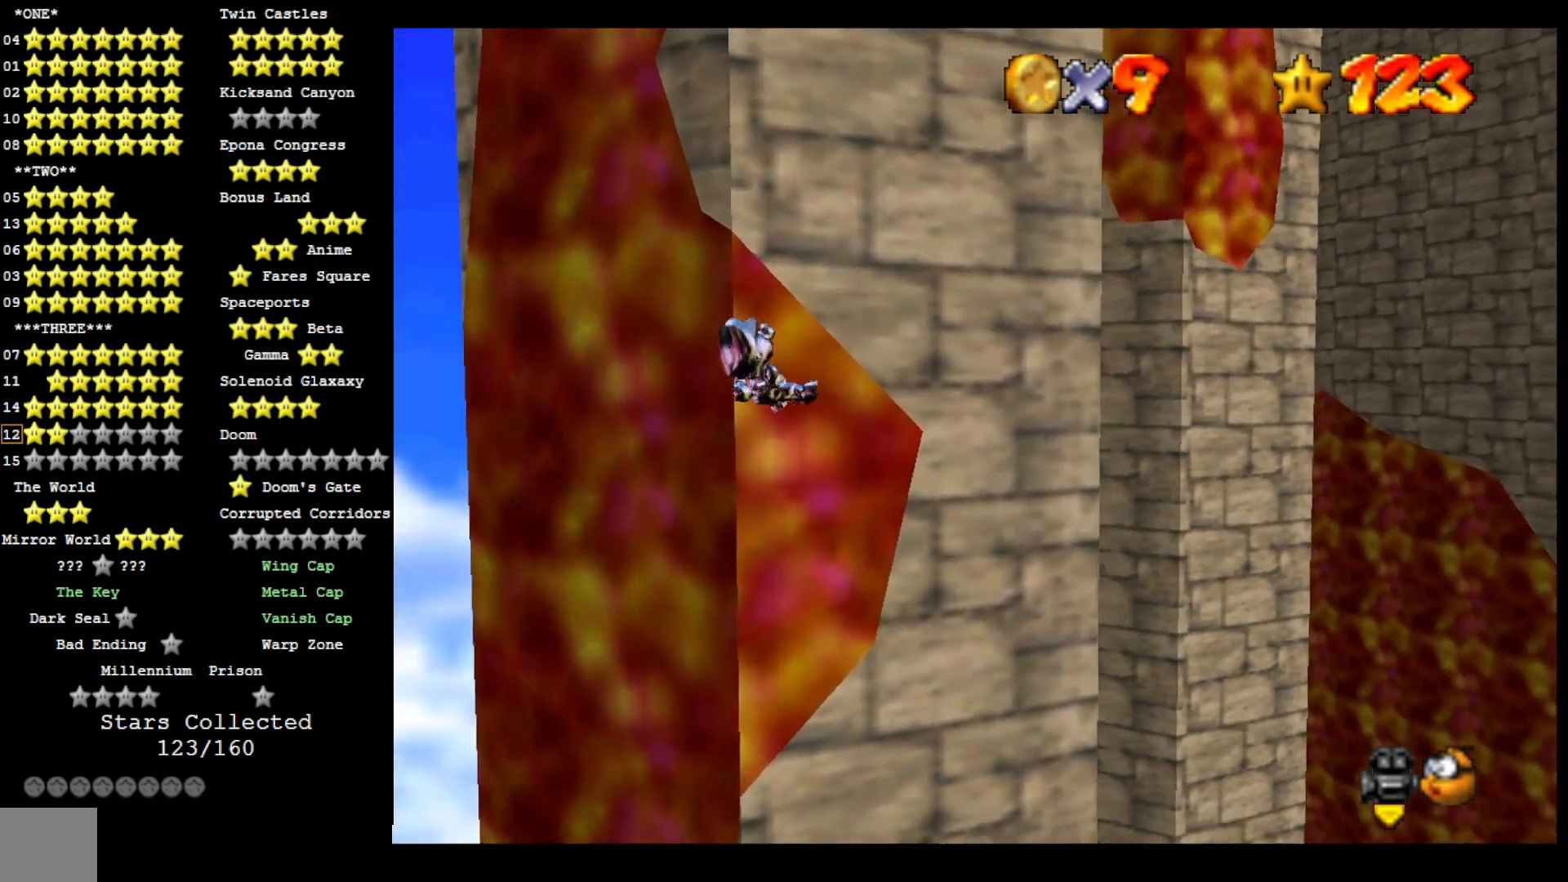
{"buttons": [], "left_stick": "up-left", "right_stick": "center", "events": [[167, "left_stick", "up-left"]]}
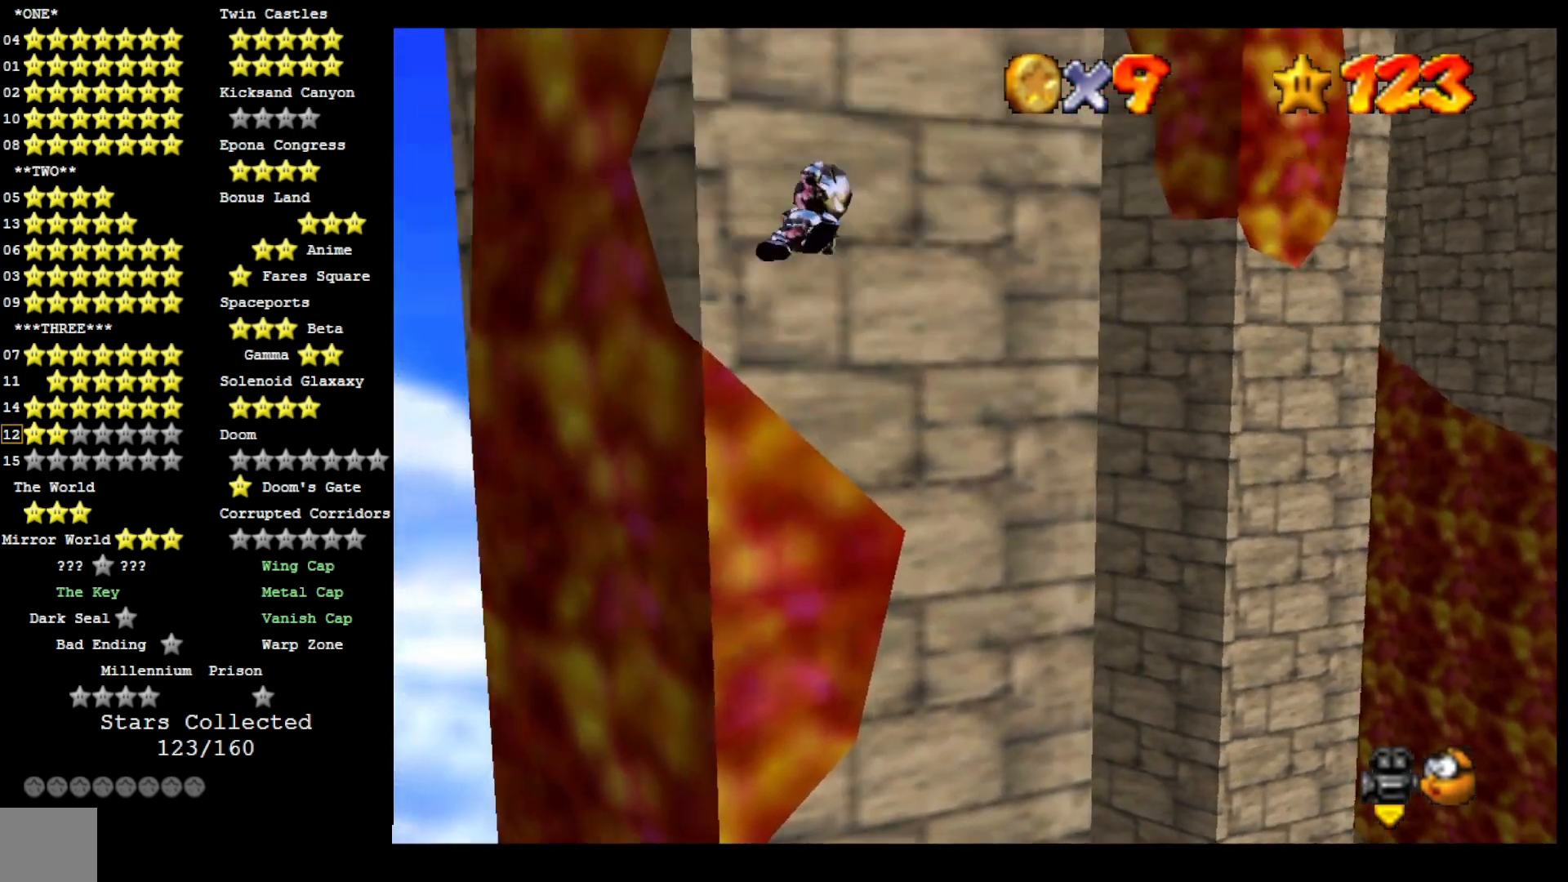
{"buttons": [], "left_stick": "up", "right_stick": "center", "events": [[400, "left_stick", "up"]]}
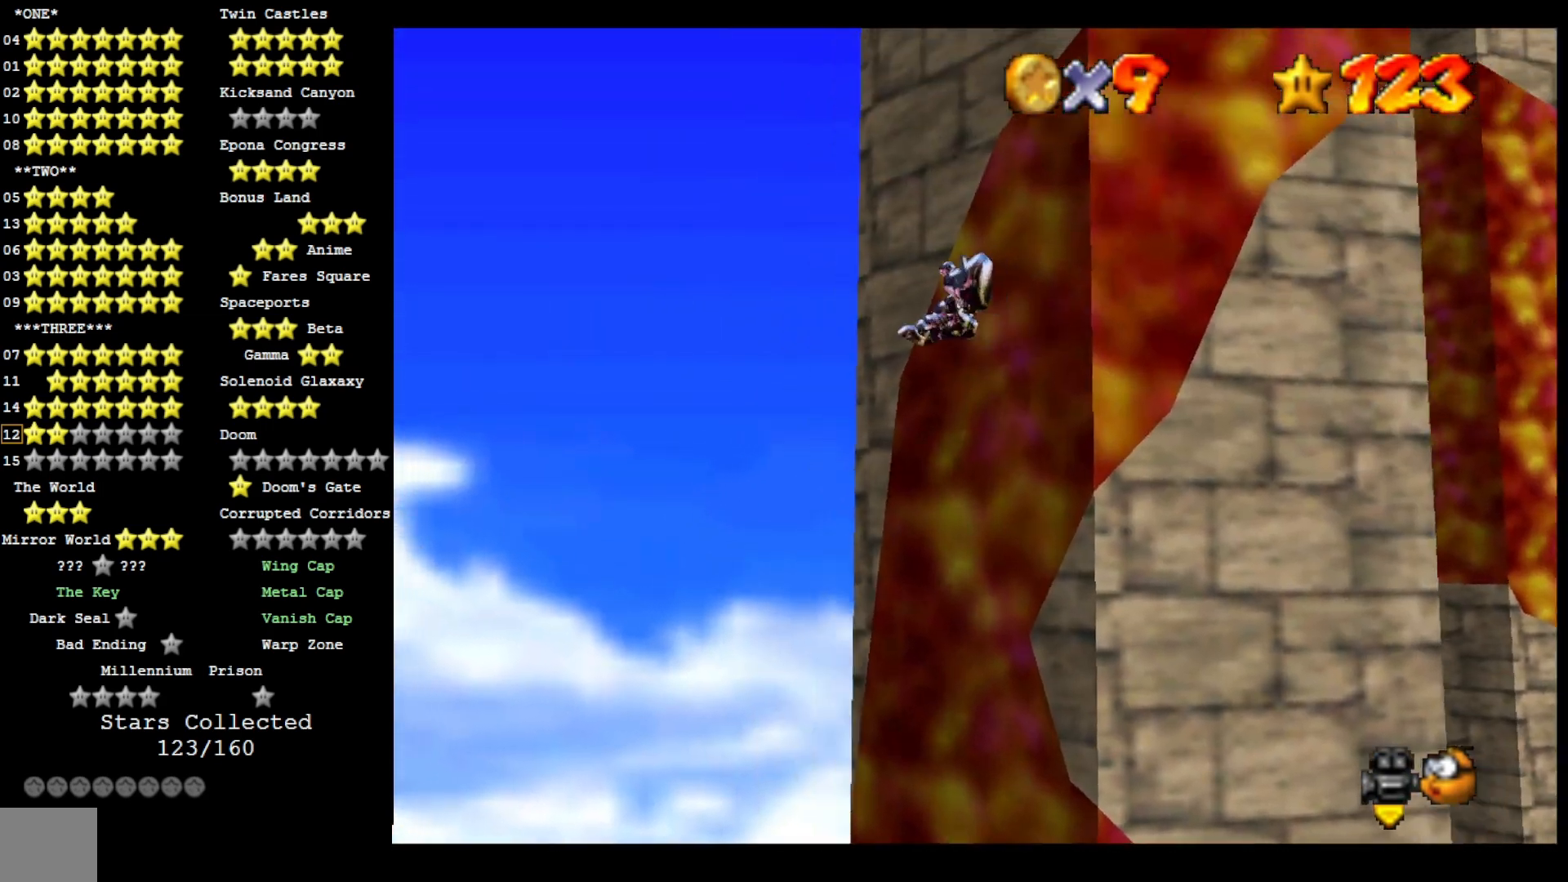
{"buttons": [], "left_stick": "up-right", "right_stick": "left", "events": [[333, "left_stick", "up-right"], [433, "right_stick", "left"]]}
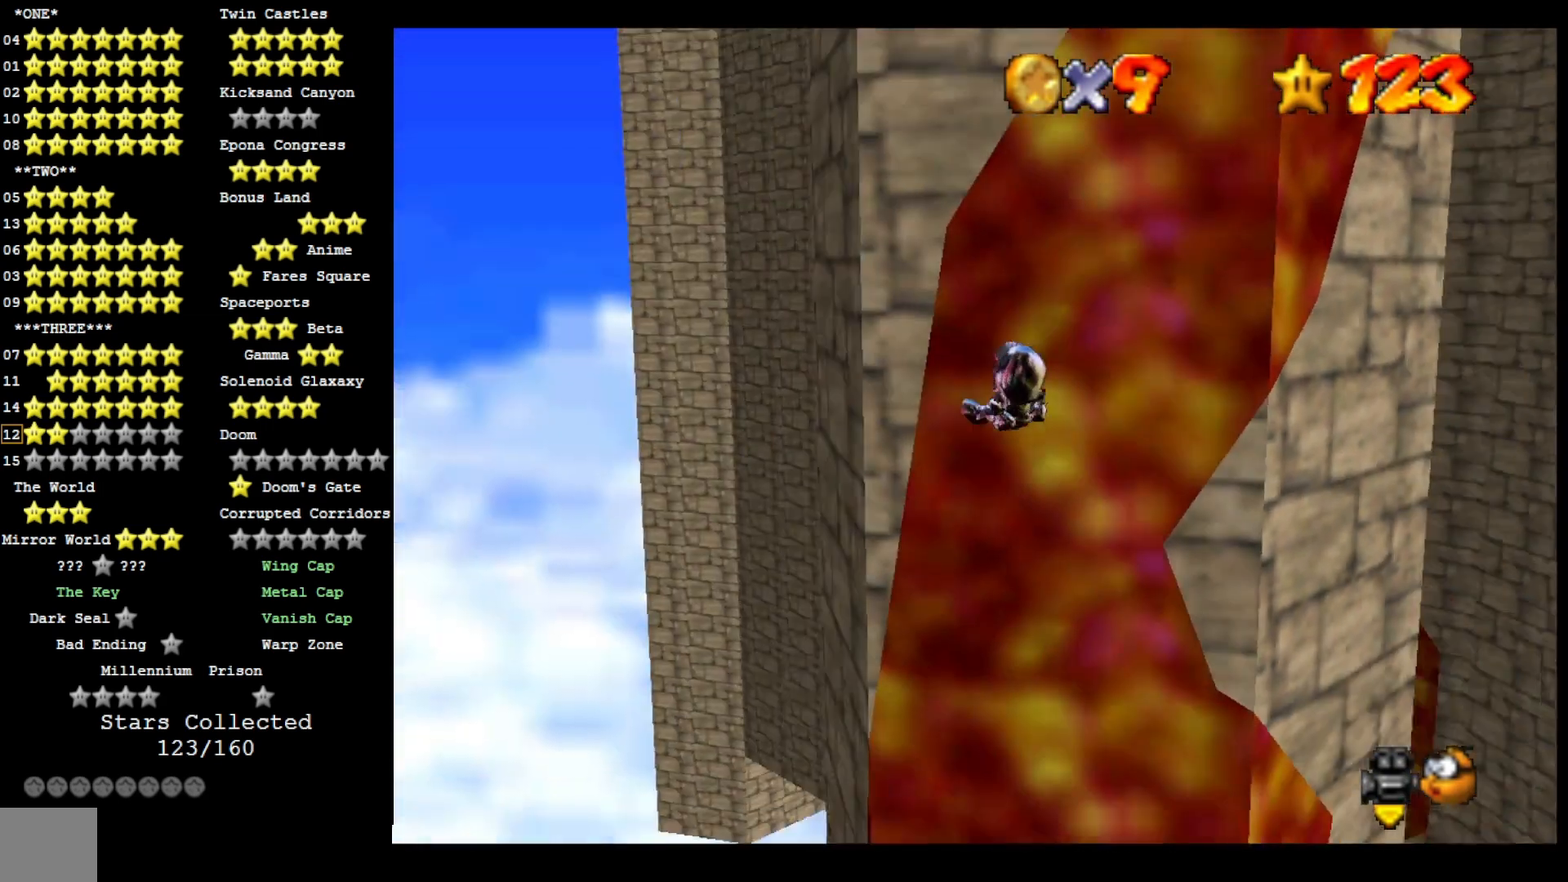
{"buttons": [], "left_stick": "up", "right_stick": "center", "events": [[67, "right_stick", "center"], [133, "left_stick", "up"]]}
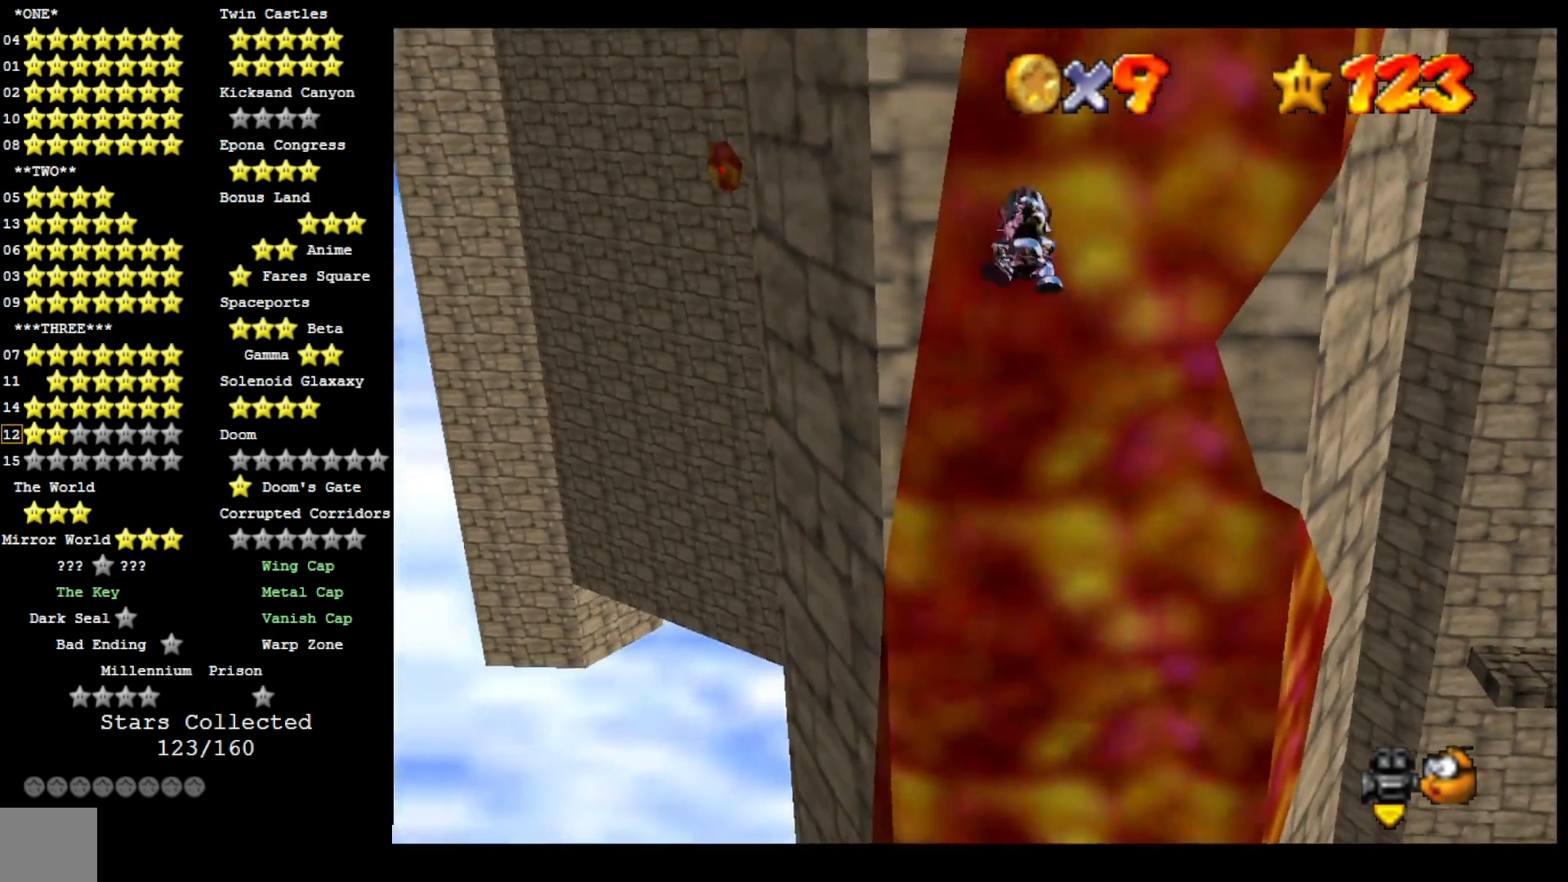
{"buttons": [], "left_stick": "up", "right_stick": "center", "events": []}
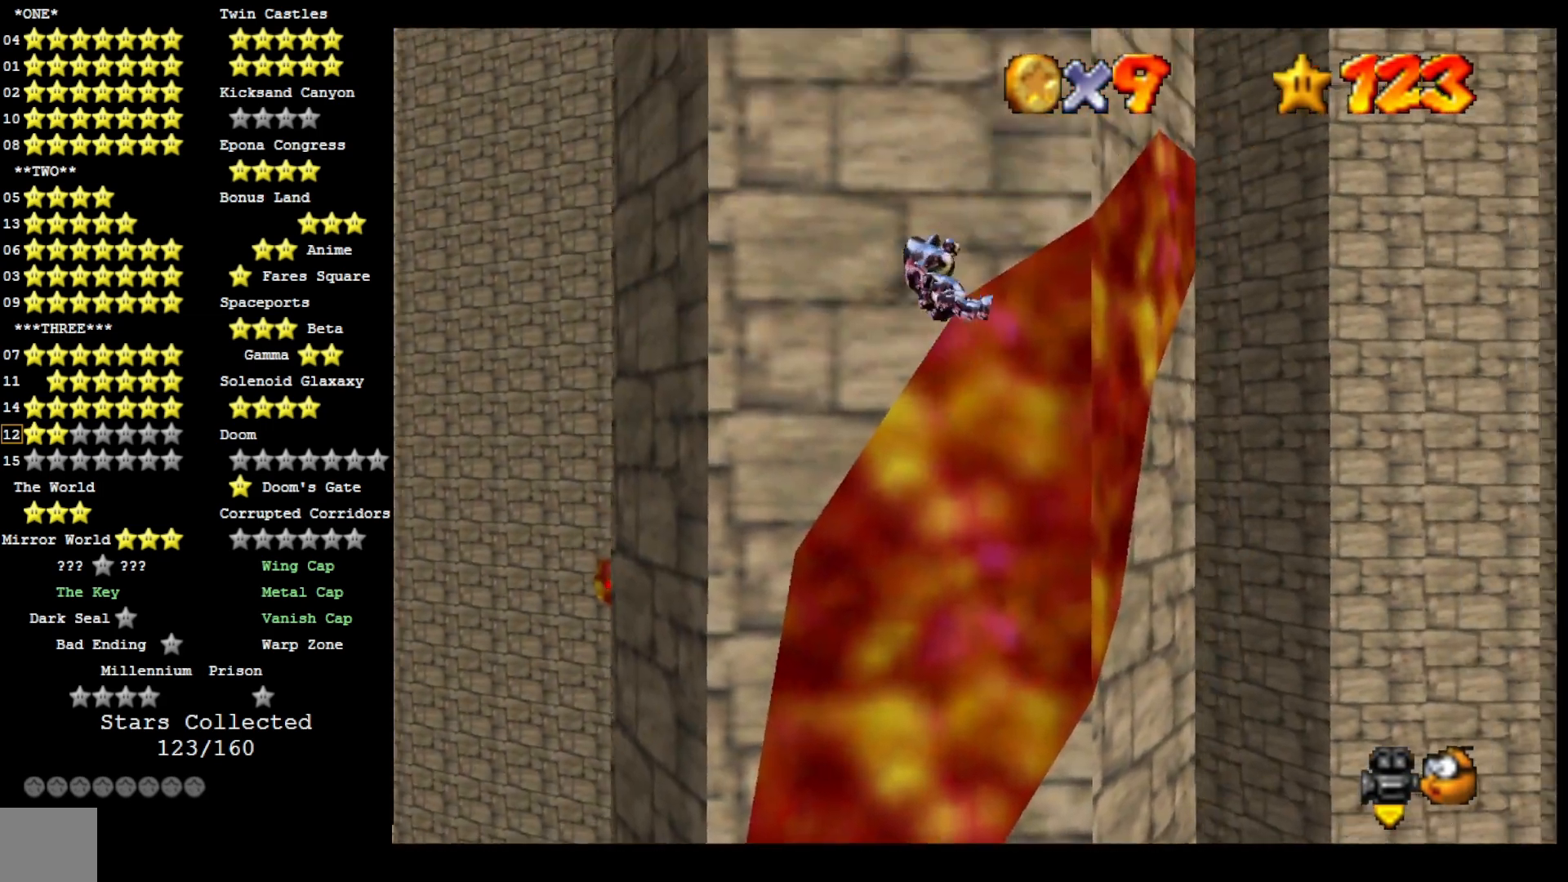
{"buttons": [], "left_stick": "up-left", "right_stick": "center", "events": [[333, "left_stick", "up-left"]]}
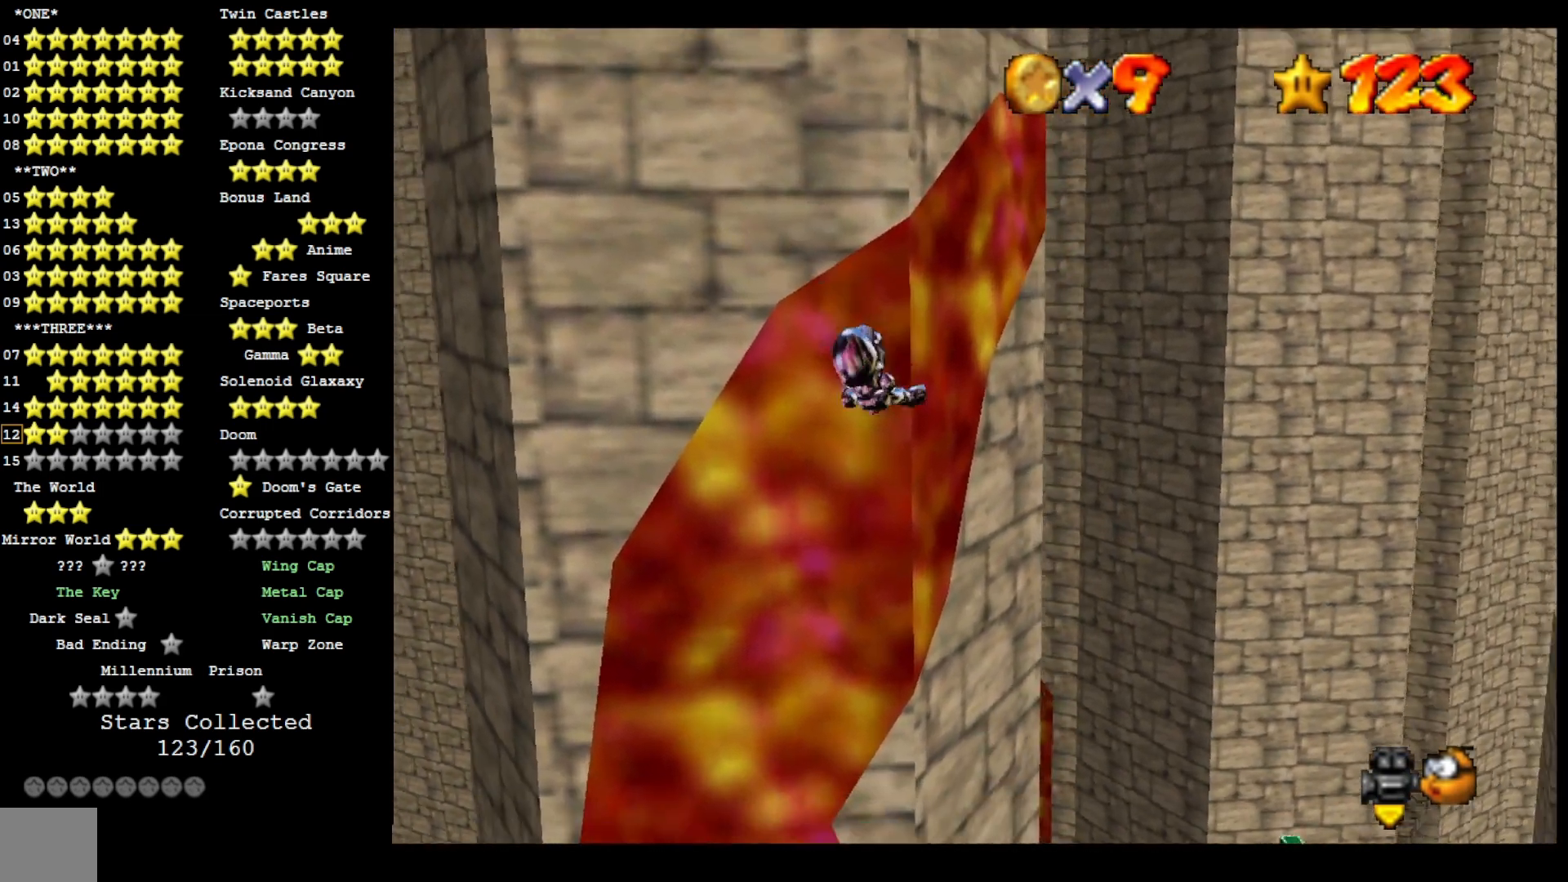
{"buttons": [], "left_stick": "left", "right_stick": "center", "events": [[167, "left_stick", "left"]]}
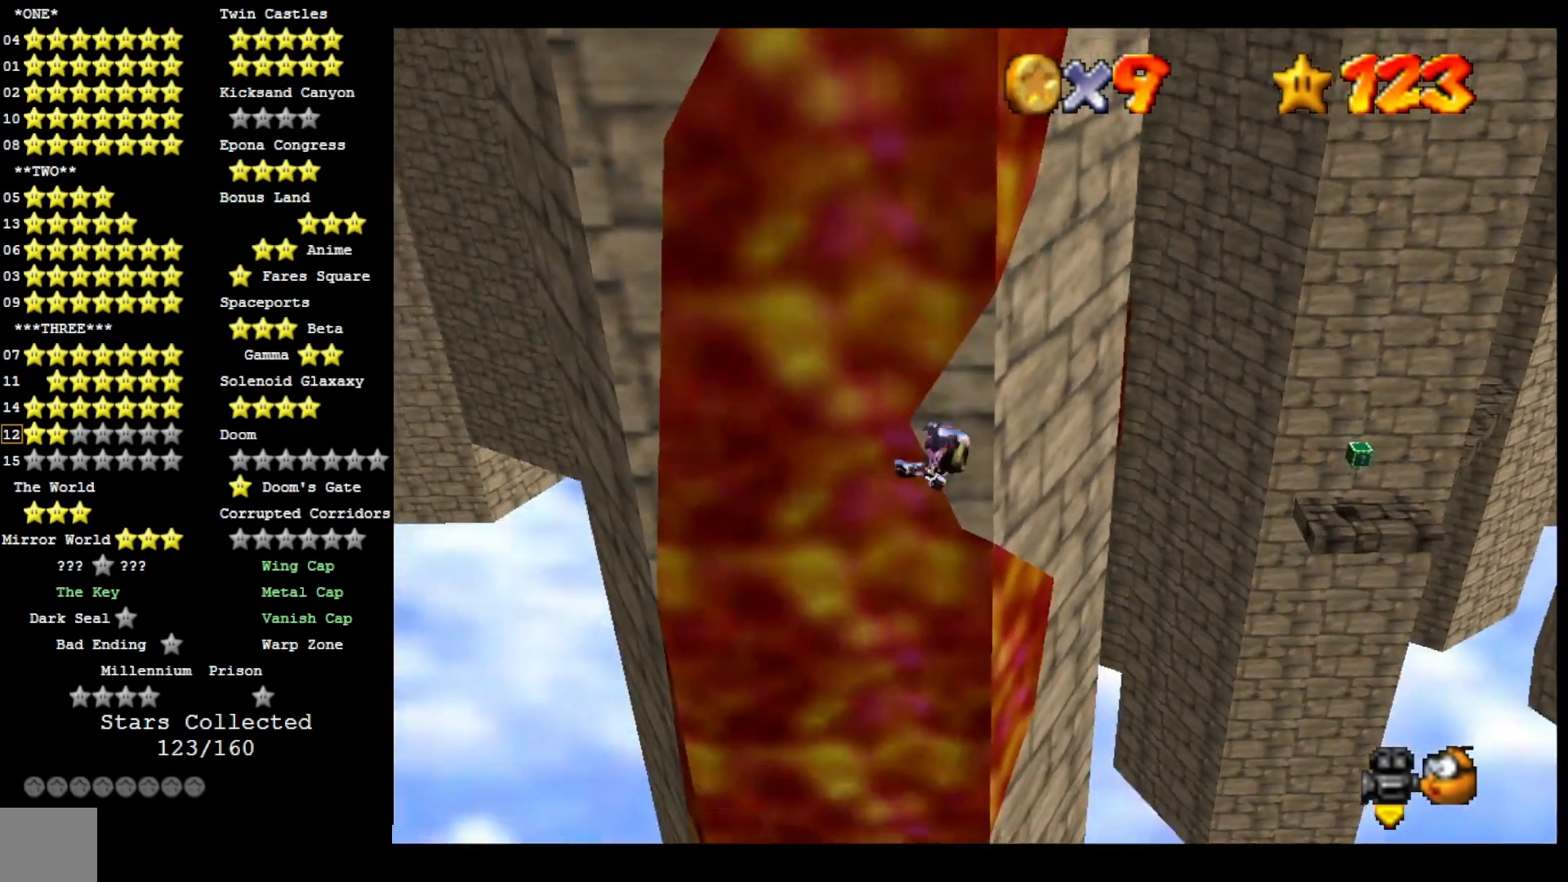
{"buttons": [], "left_stick": "up", "right_stick": "center", "events": [[167, "left_stick", "up"]]}
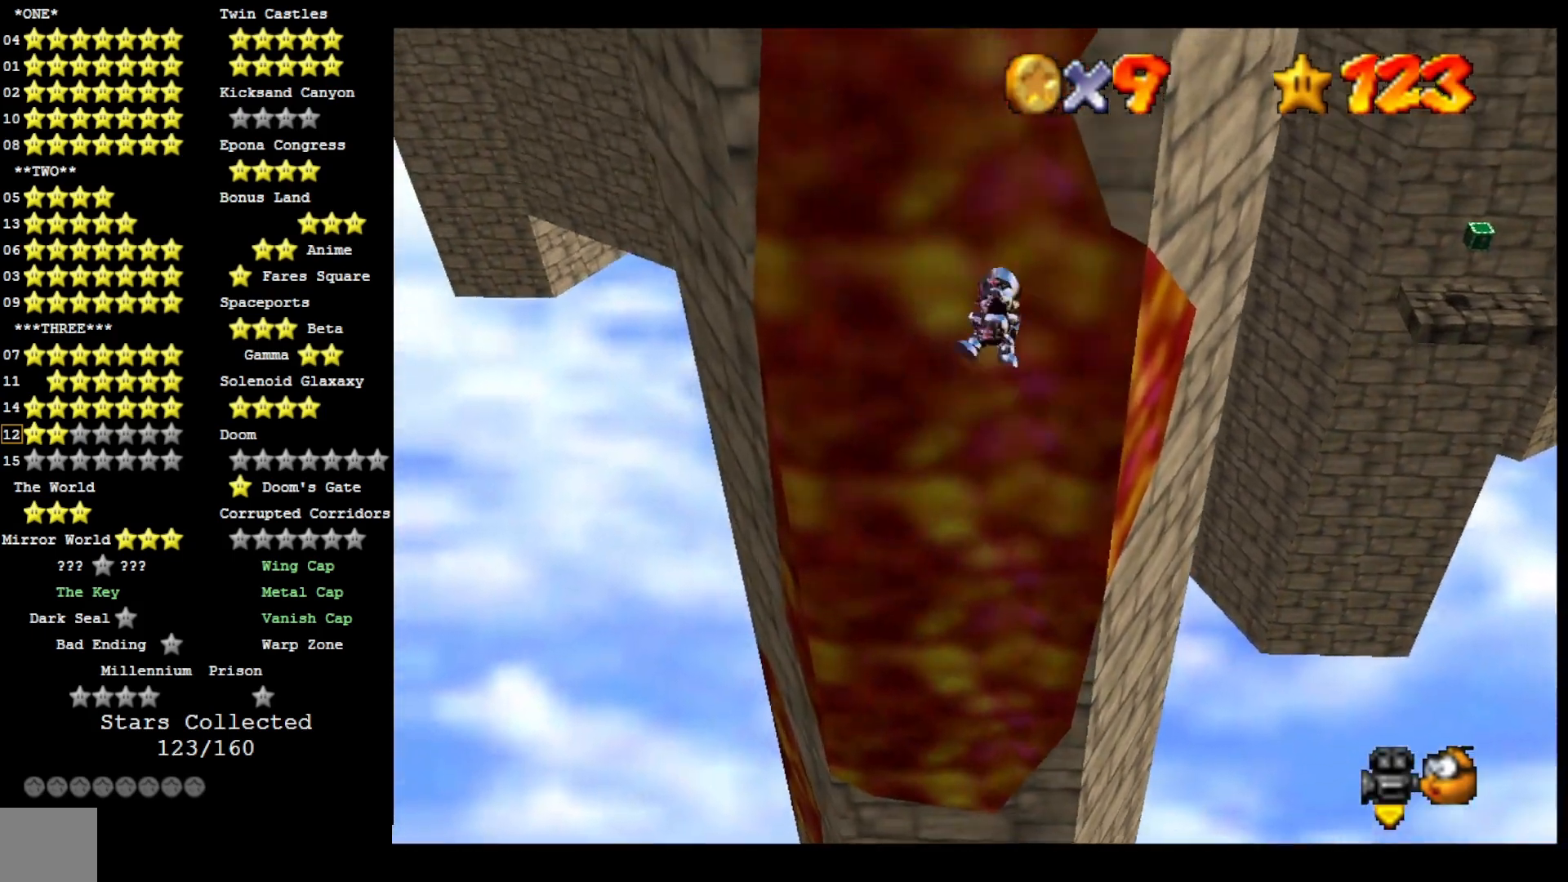
{"buttons": [], "left_stick": "up", "right_stick": "center", "events": []}
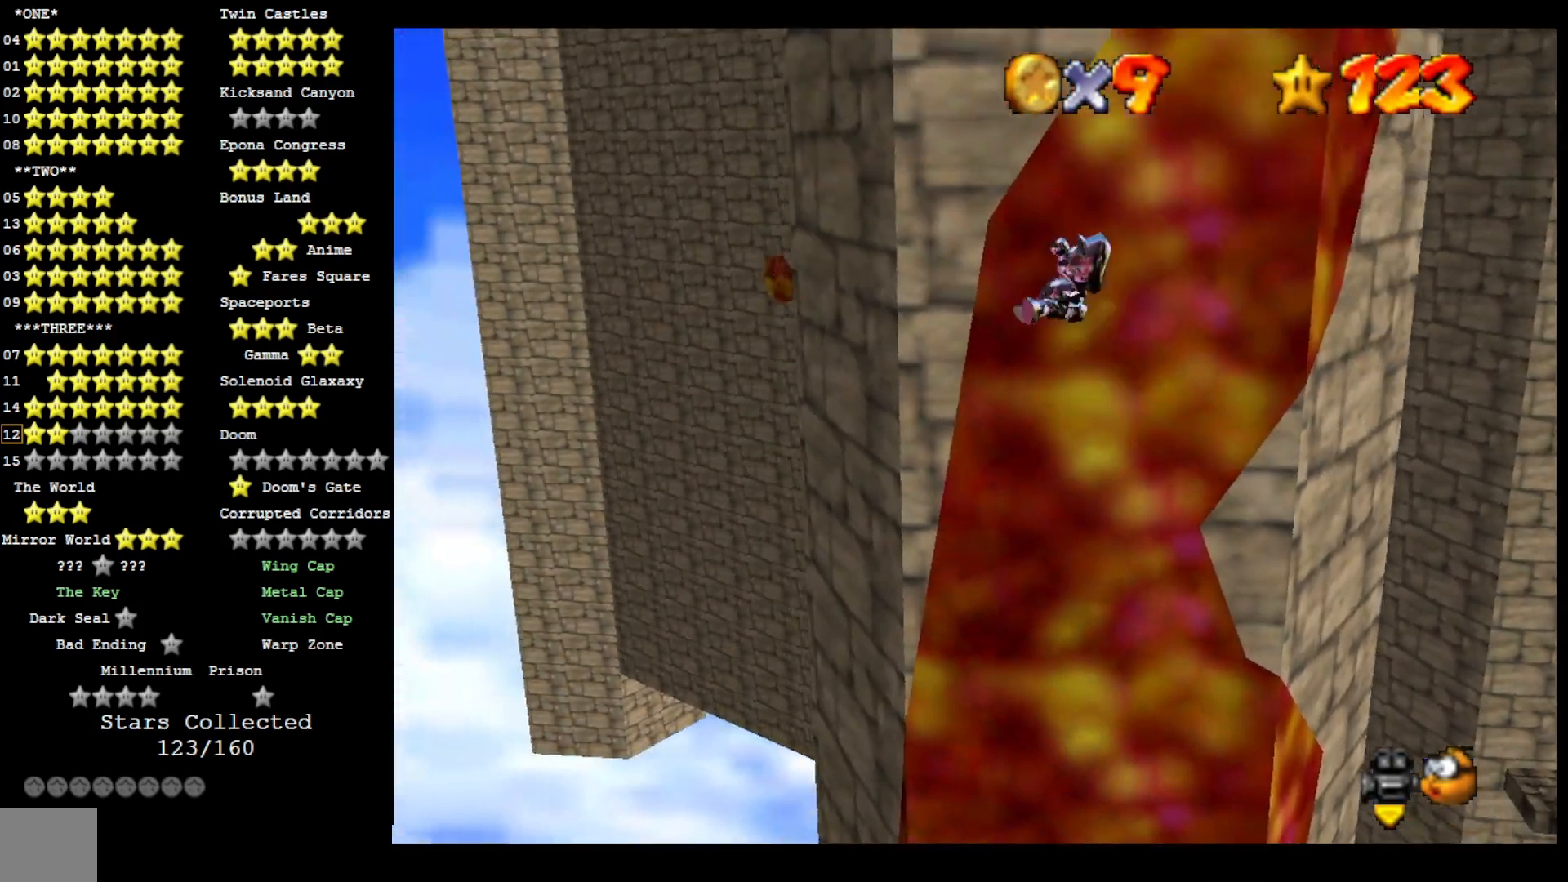
{"buttons": [], "left_stick": "up-right", "right_stick": "center", "events": [[233, "left_stick", "up-right"]]}
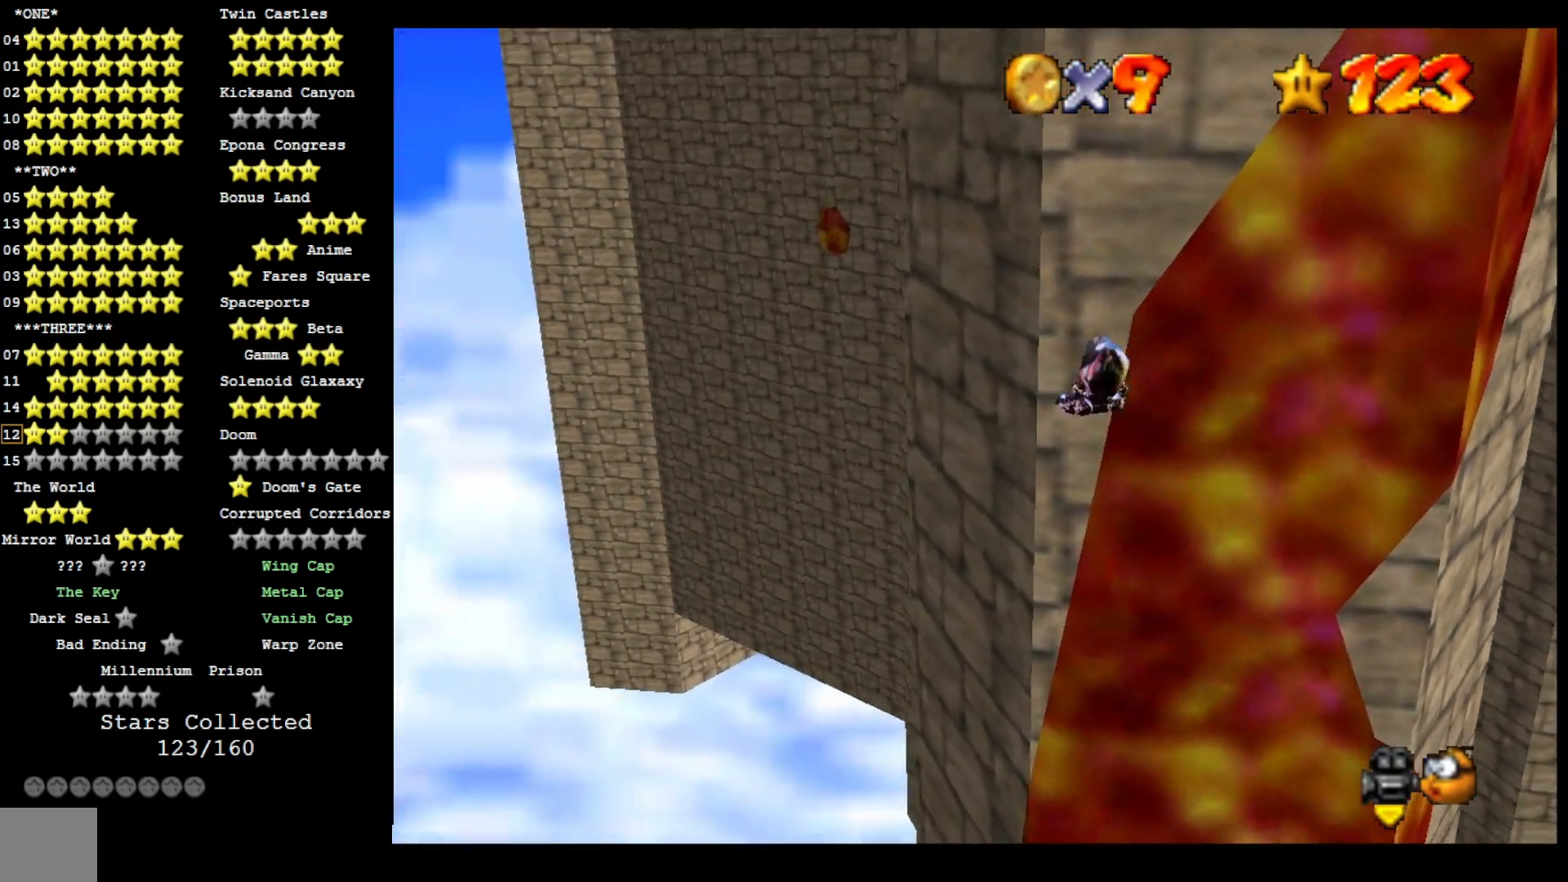
{"buttons": [], "left_stick": "up-right", "right_stick": "center", "events": []}
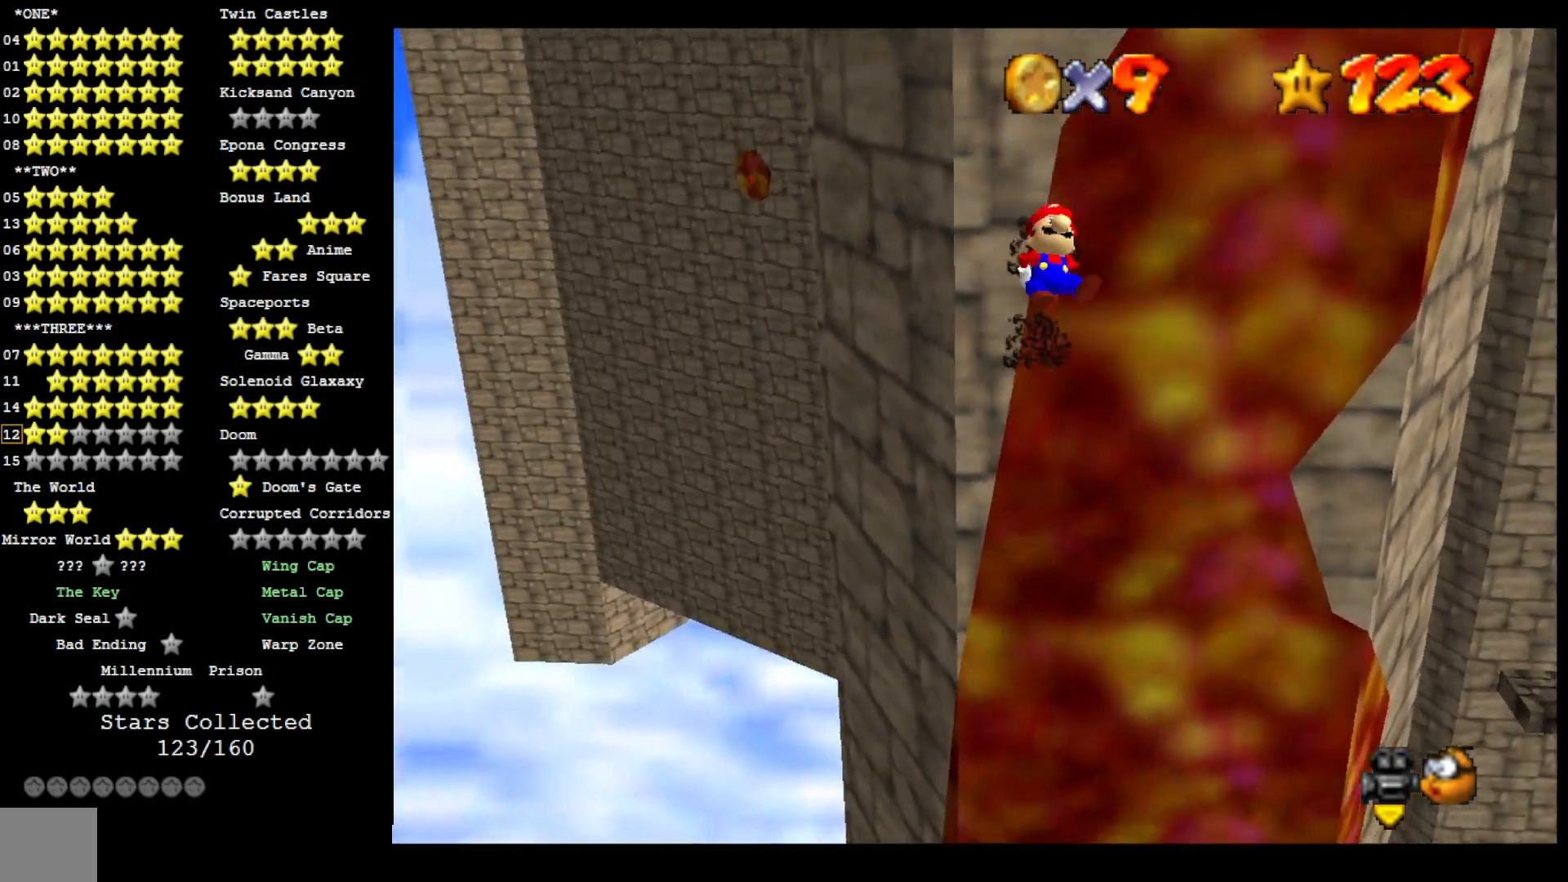
{"buttons": [], "left_stick": "up", "right_stick": "center", "events": [[400, "left_stick", "up"]]}
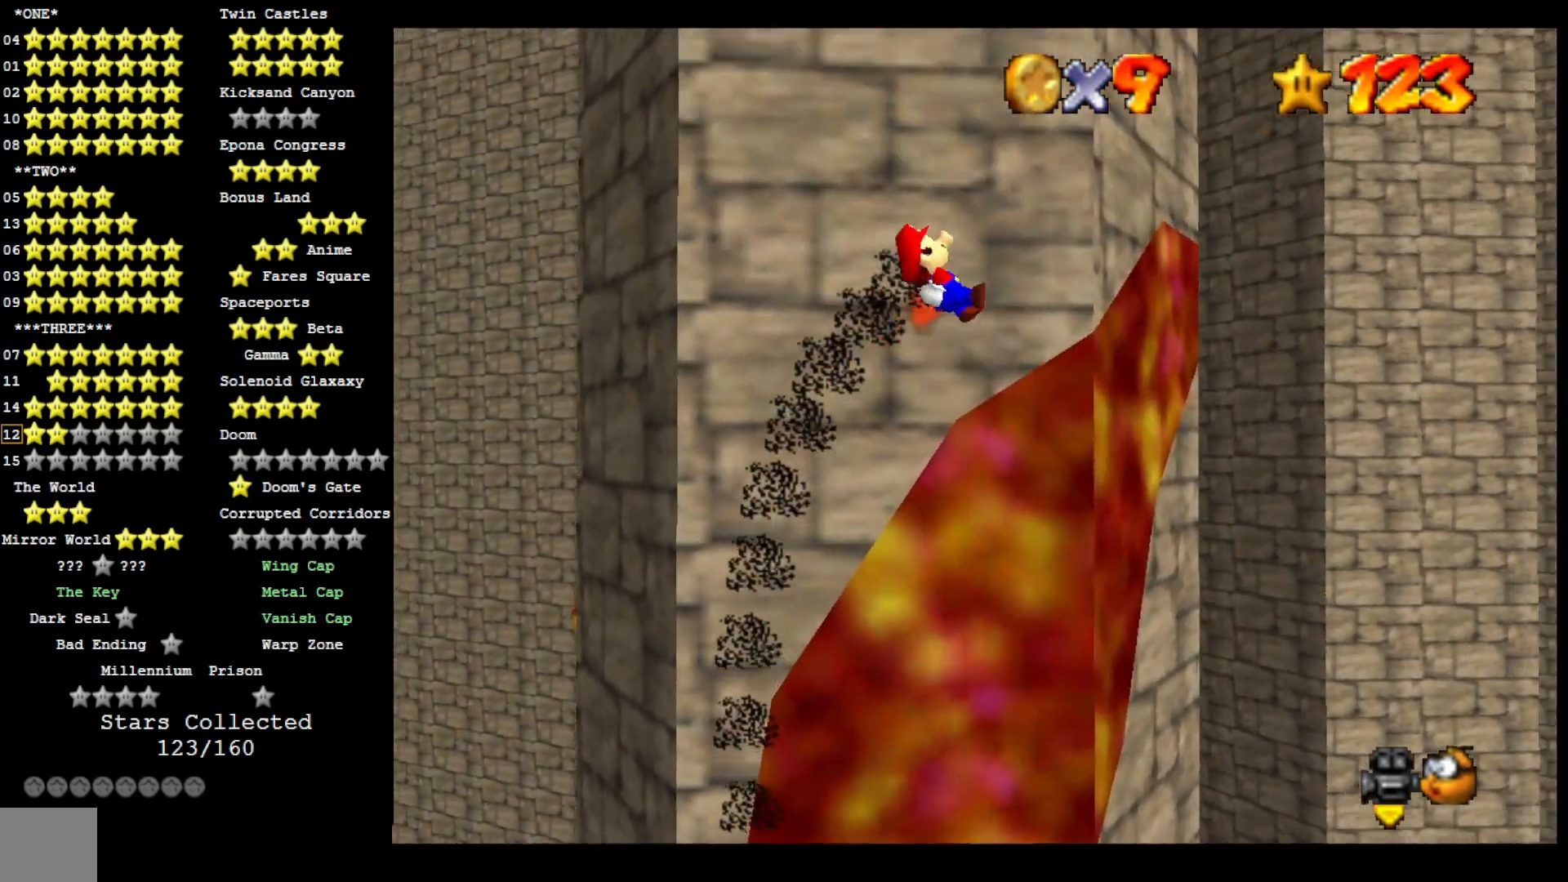
{"buttons": [], "left_stick": "center", "right_stick": "center", "events": [[467, "left_stick", "center"]]}
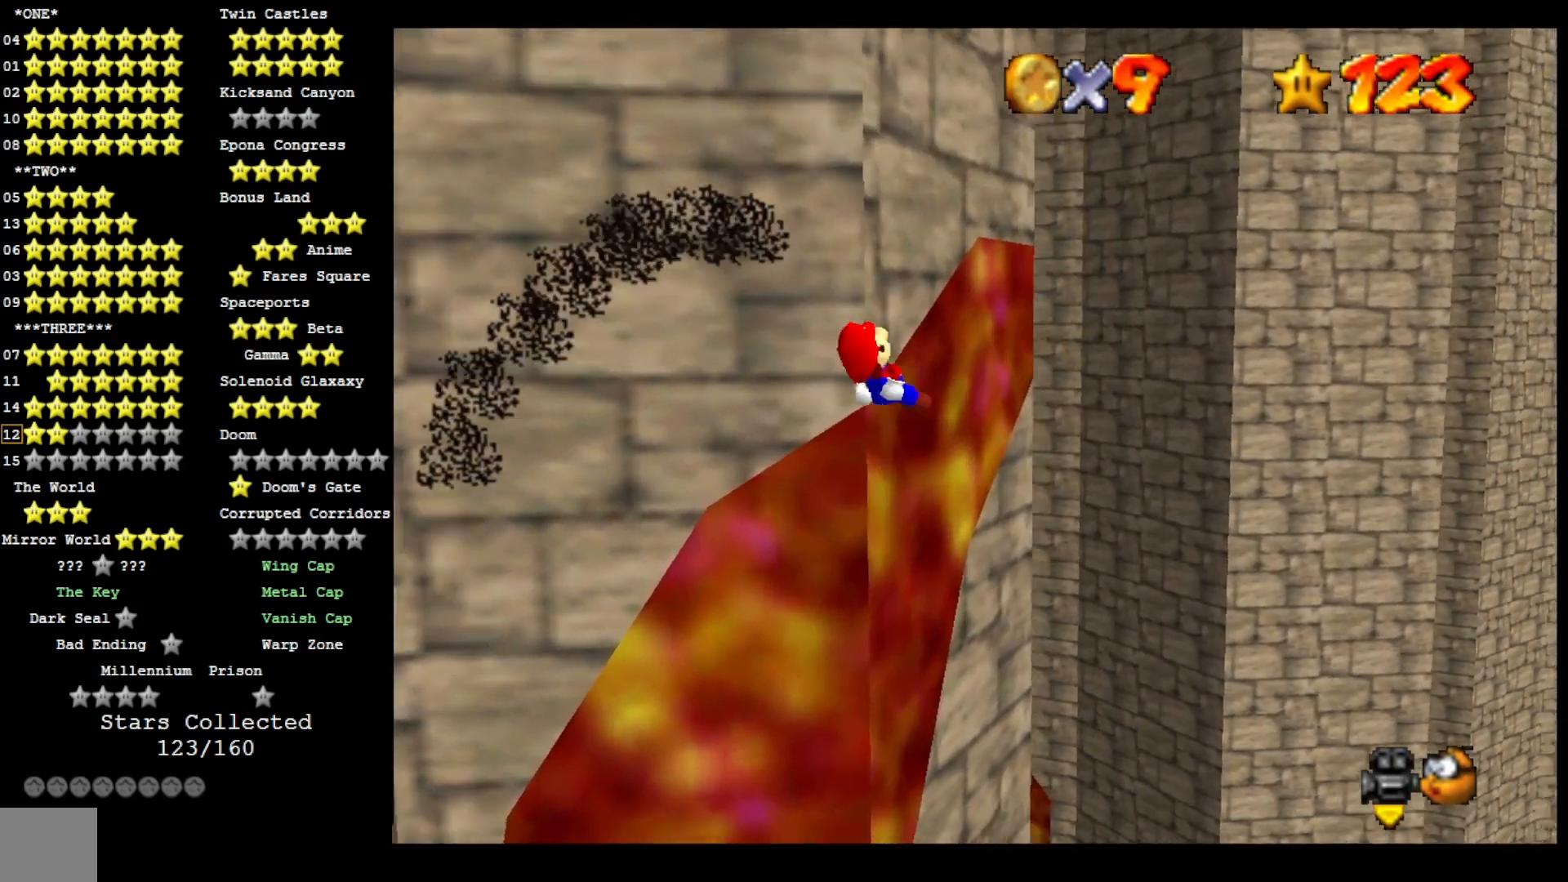
{"buttons": [], "left_stick": "up-left", "right_stick": "center"}
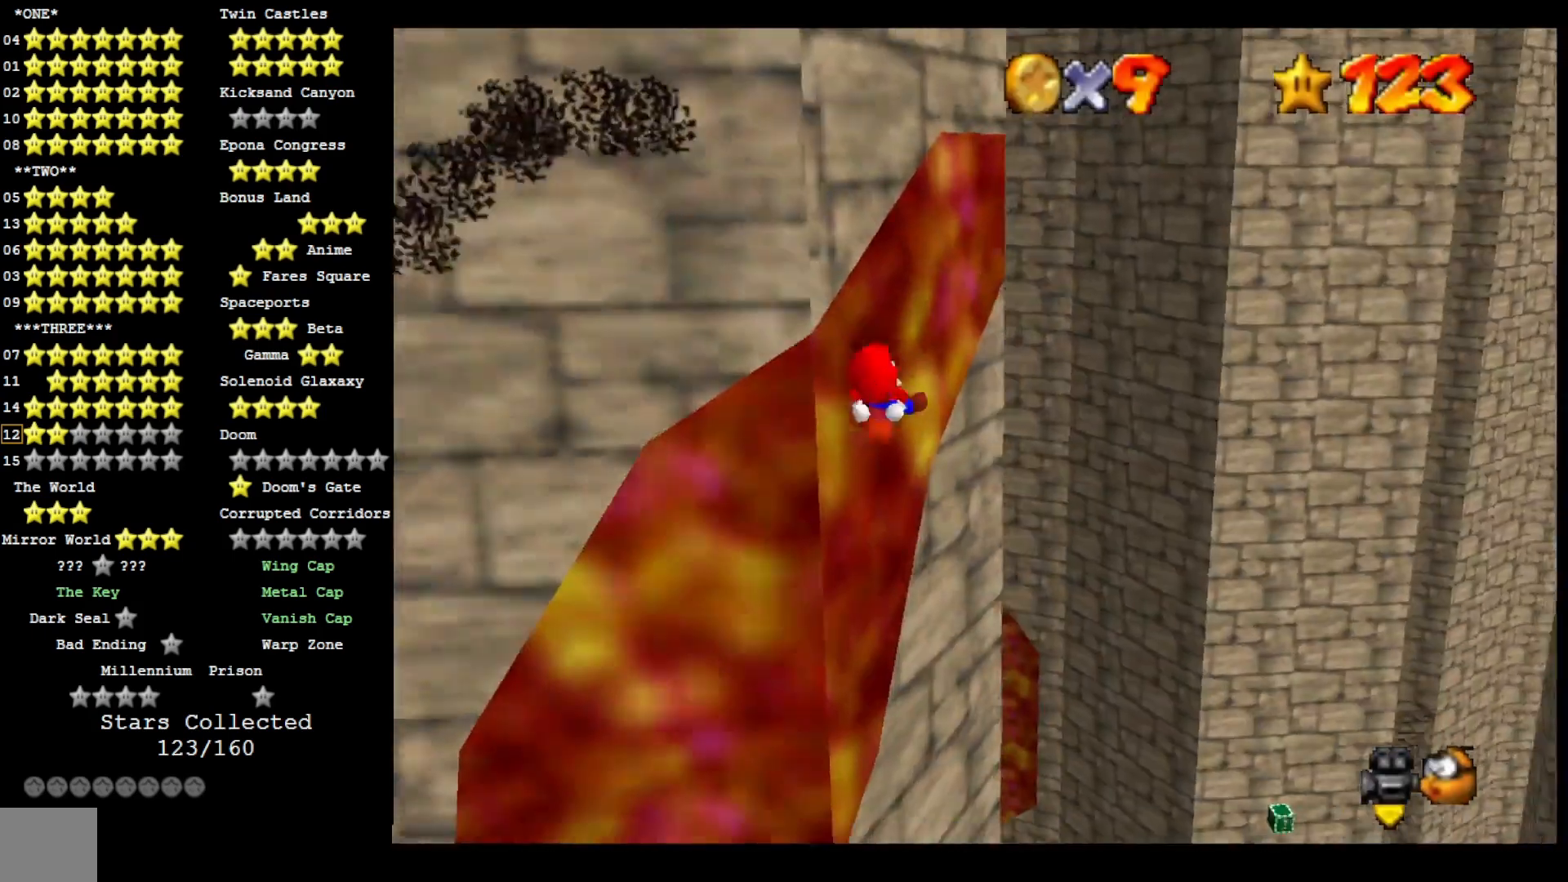
{"buttons": [], "left_stick": "up", "right_stick": "center", "events": [[67, "left_stick", "up"], [200, "right_stick", "right"], [367, "right_stick", "center"]]}